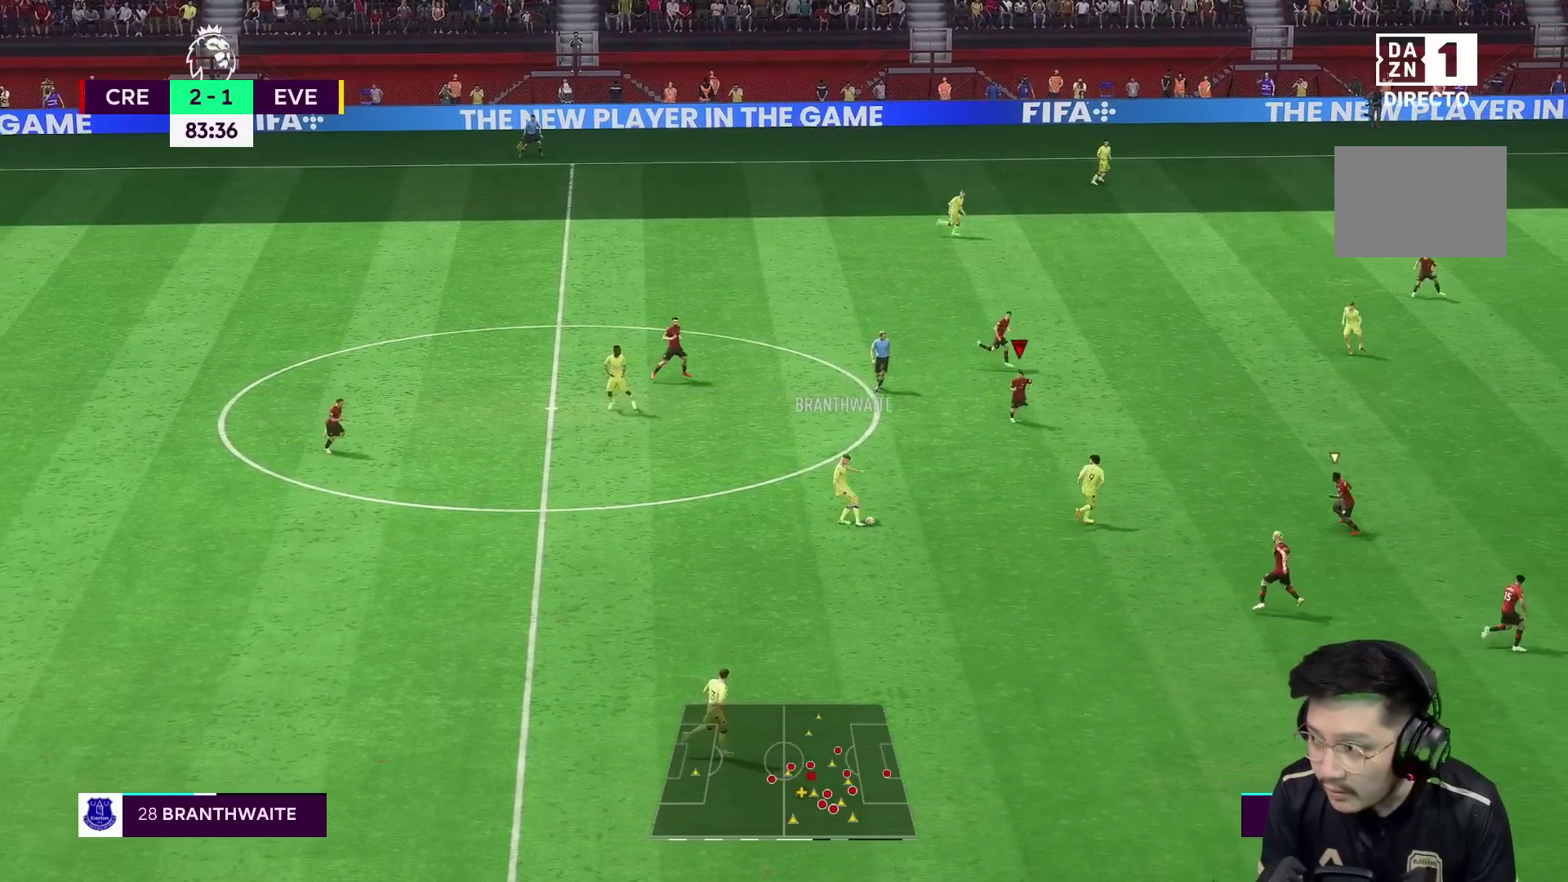
Gameplay with a controller (Xbox layout); each line is a JSON object with the inputs held at the frame after it. "events" lists button and stick changes between this image and that frame as [ms after this image, input, new state], when the widget could be followed in between. Not read: L3 R3.
{"buttons": ["R1", "R2"], "left_stick": "down-right", "right_stick": "center", "events": [[467, "R2", "down"]]}
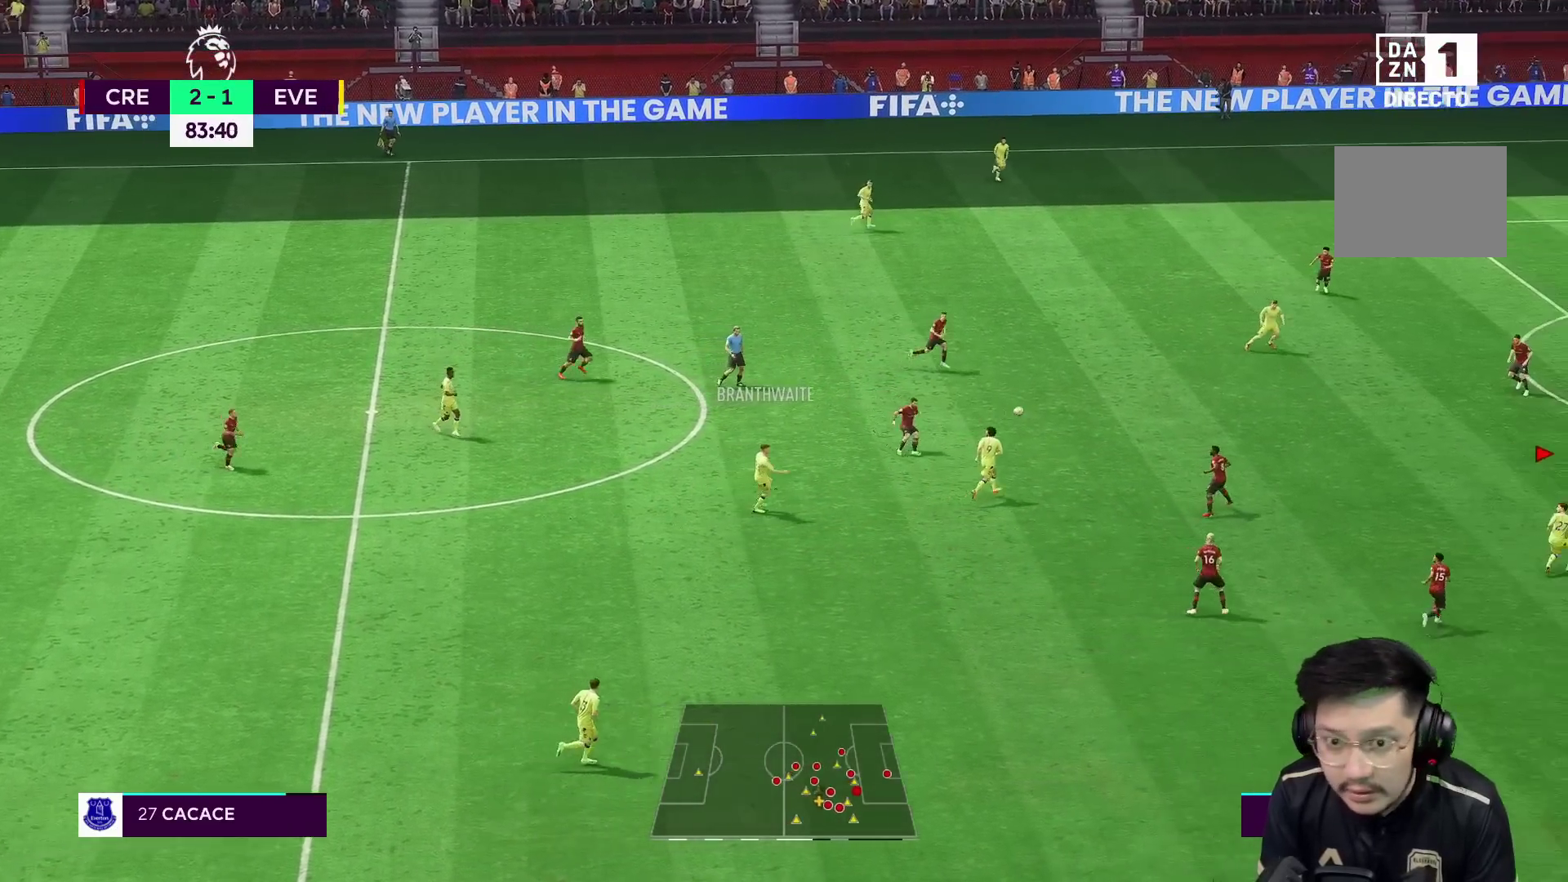
{"buttons": ["A", "L2"], "left_stick": "up", "right_stick": "center", "events": [[100, "L2", "down"], [167, "left_stick", "right"], [317, "R1", "up"], [333, "R2", "up"], [450, "A", "down"], [483, "left_stick", "up"]]}
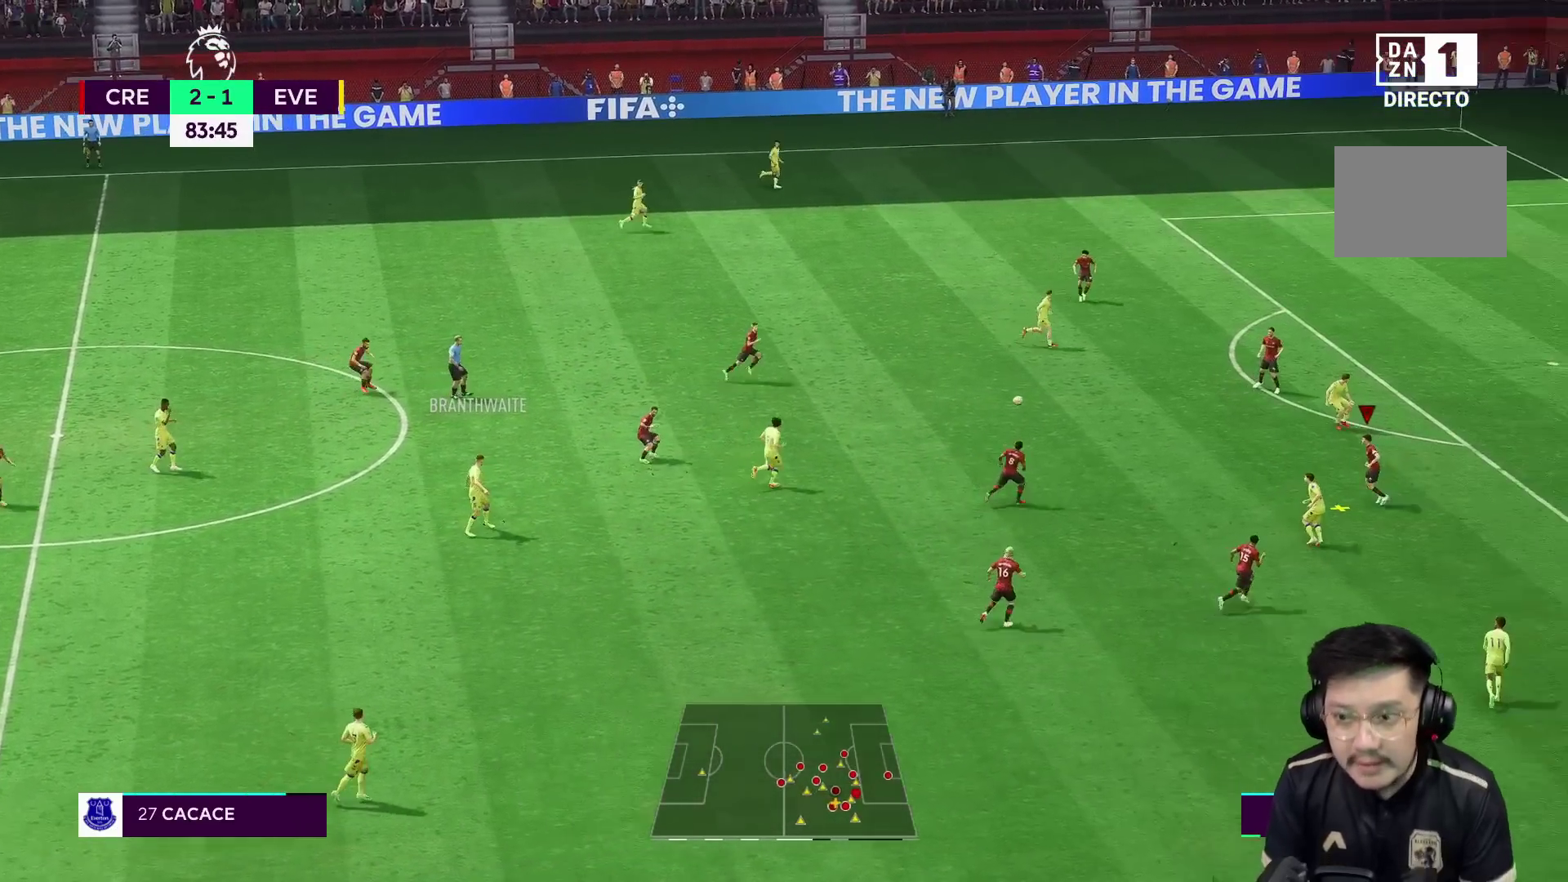
{"buttons": ["L2"], "left_stick": "left", "right_stick": "center", "events": [[50, "A", "up"], [50, "left_stick", "left"], [83, "R1", "down"], [417, "R1", "up"]]}
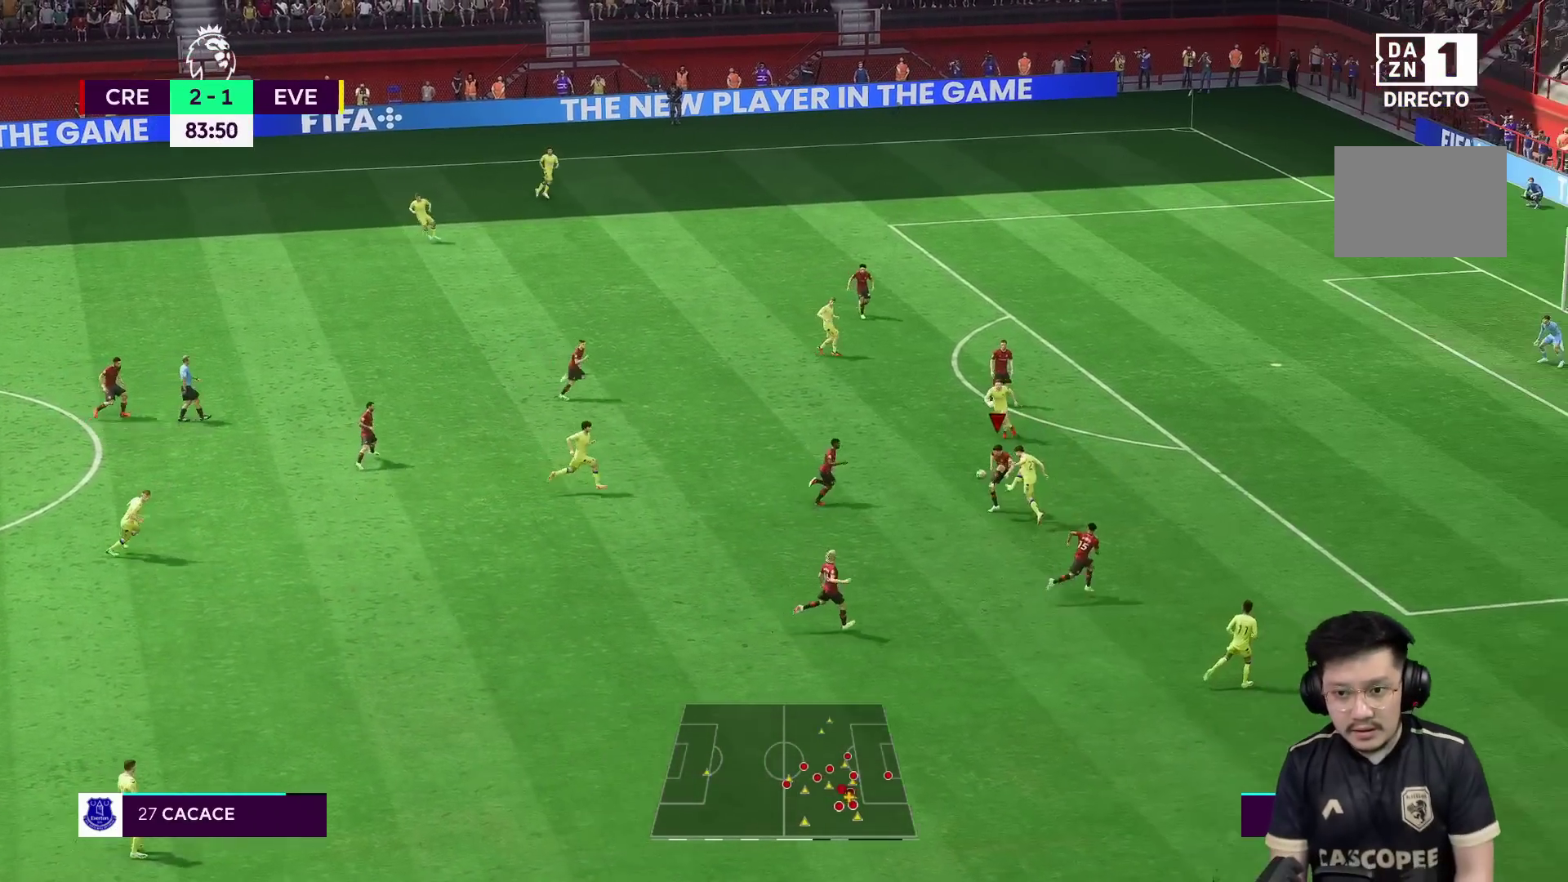
{"buttons": [], "left_stick": "down", "right_stick": "center", "events": [[133, "L2", "up"], [133, "left_stick", "down-left"], [483, "left_stick", "down"]]}
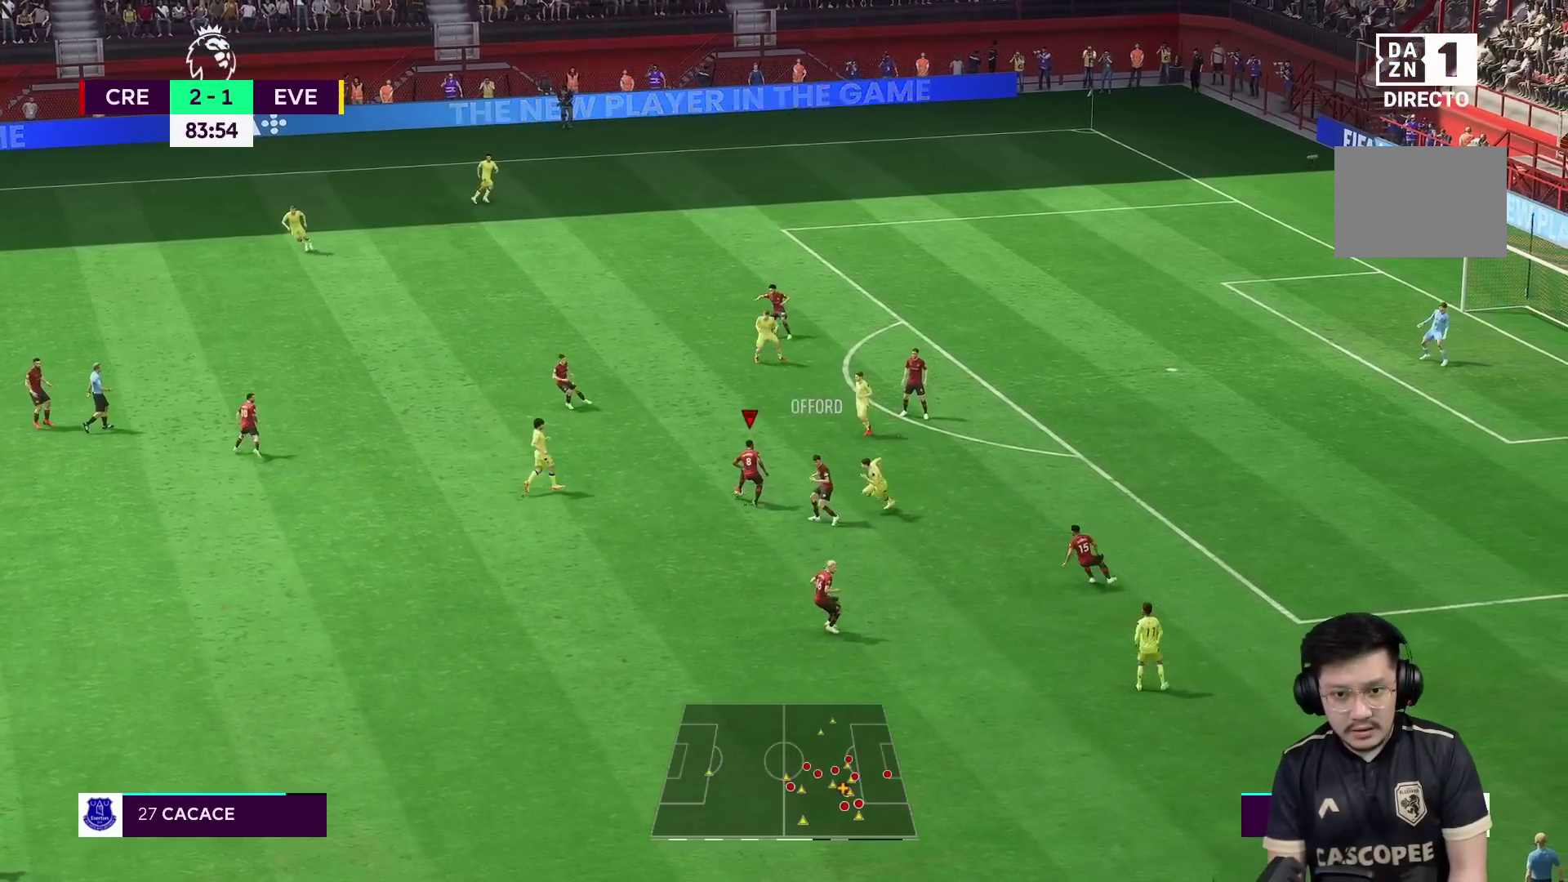
{"buttons": [], "left_stick": "down", "right_stick": "center", "events": [[100, "left_stick", "down-left"], [133, "A", "down"], [217, "R2", "down"], [250, "A", "up"], [267, "left_stick", "down"], [300, "R2", "up"]]}
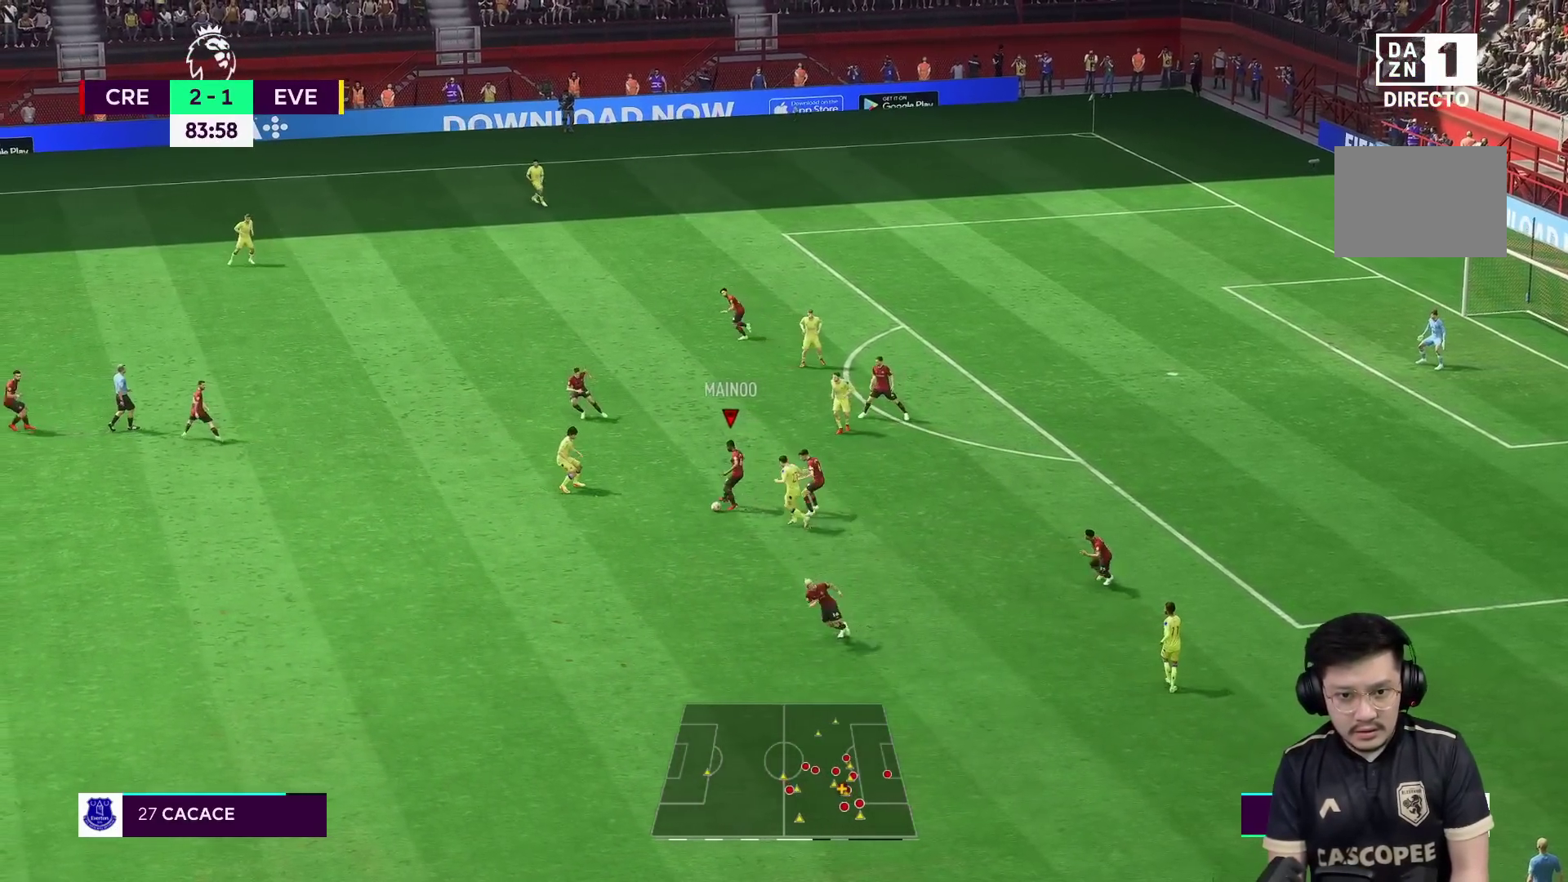
{"buttons": [], "left_stick": "left", "right_stick": "center", "events": [[167, "left_stick", "center"], [350, "left_stick", "left"]]}
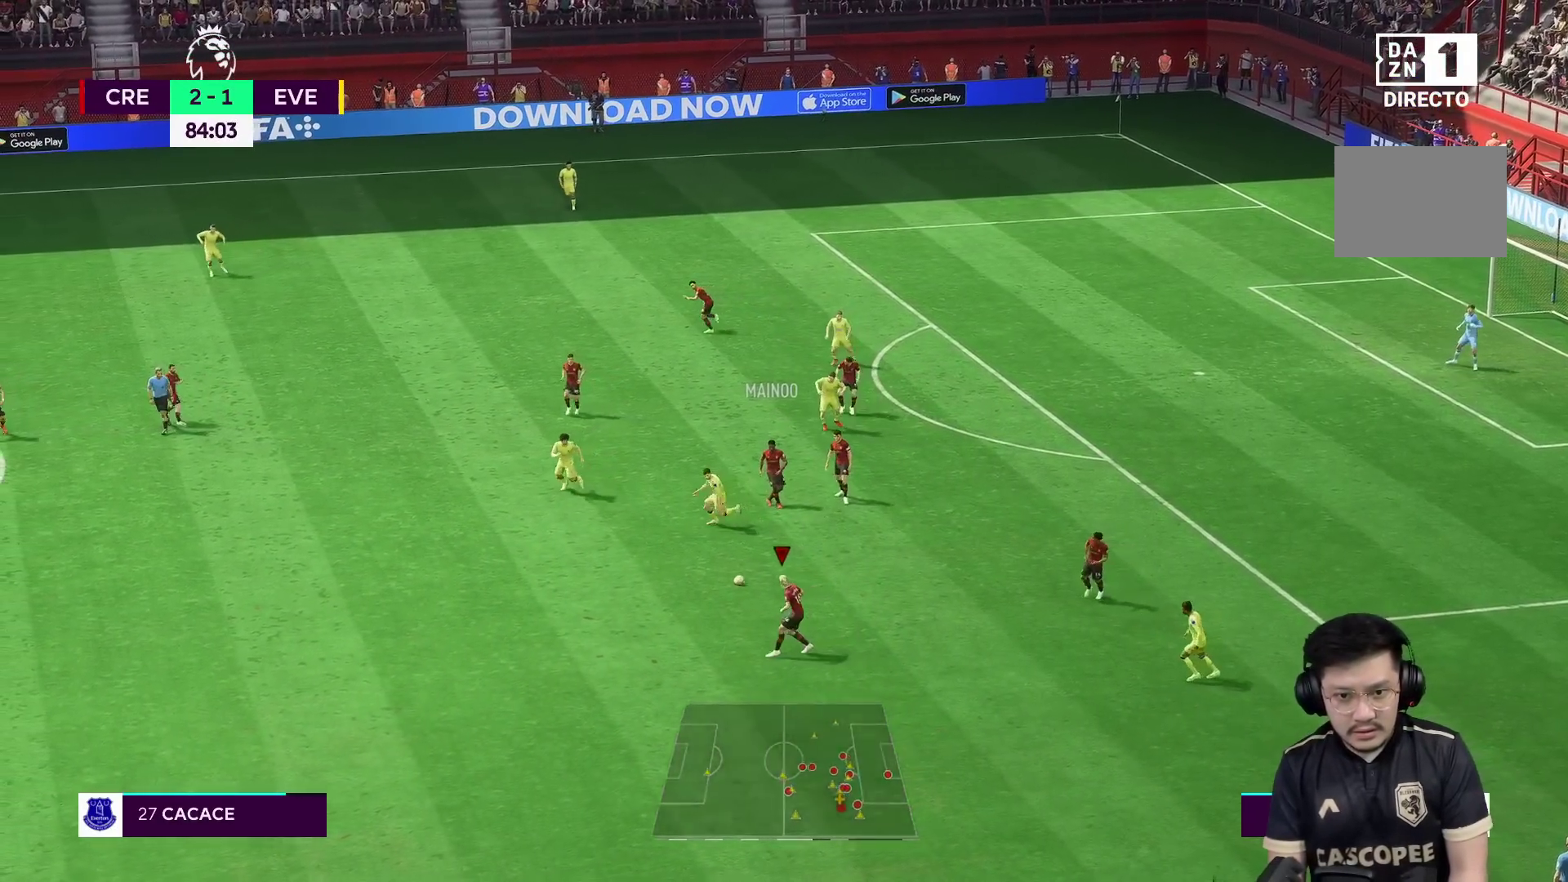
{"buttons": ["A"], "left_stick": "left", "right_stick": "center", "events": [[467, "A", "down"]]}
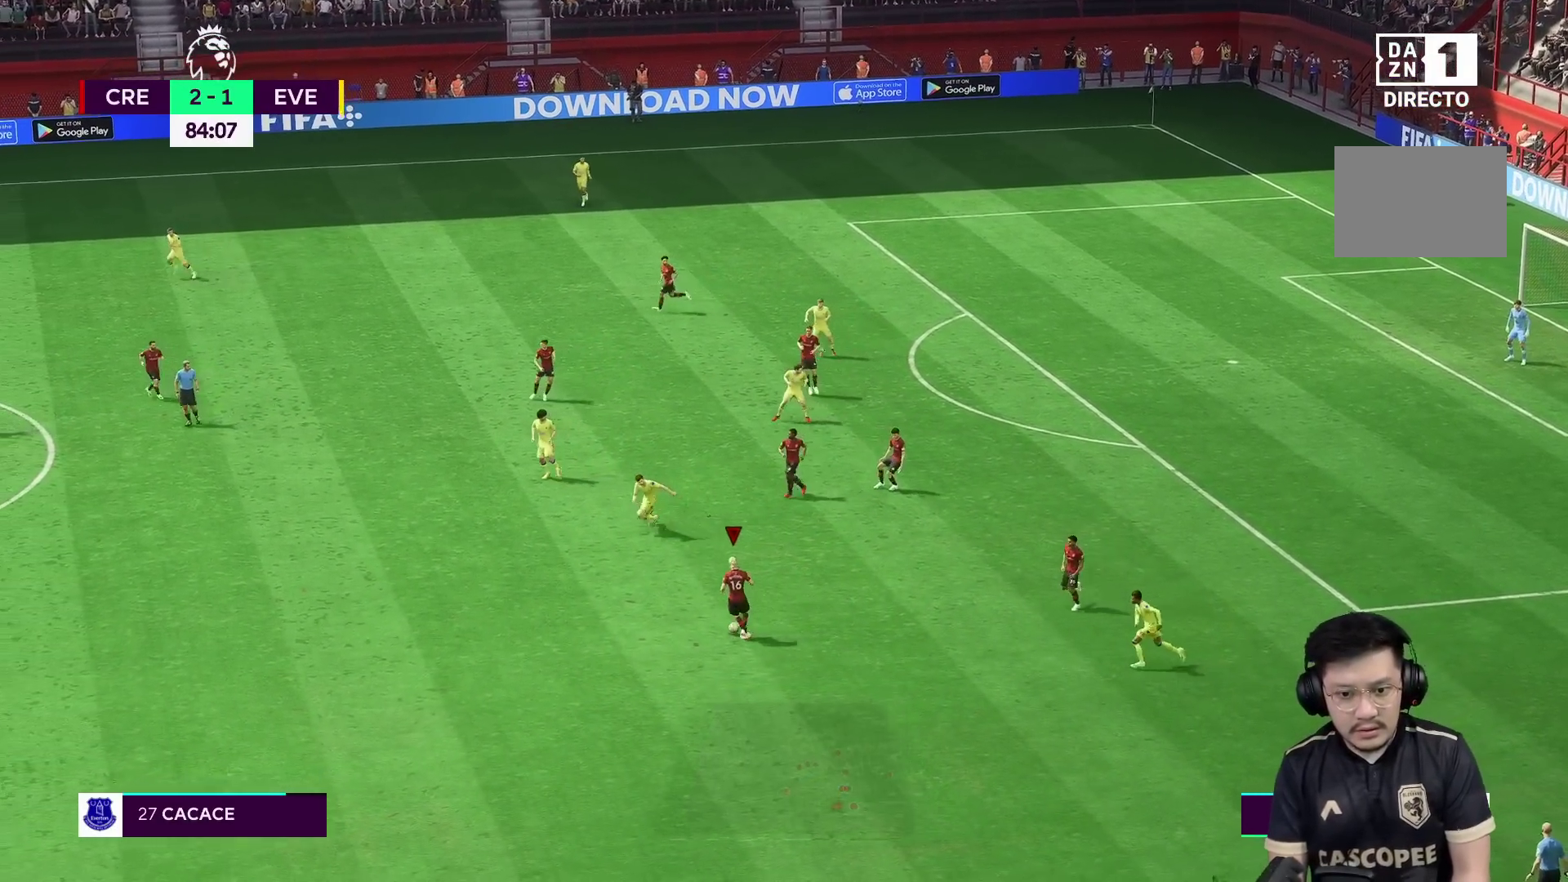
{"buttons": [], "left_stick": "up-left", "right_stick": "center", "events": [[233, "A", "up"], [233, "left_stick", "up-left"]]}
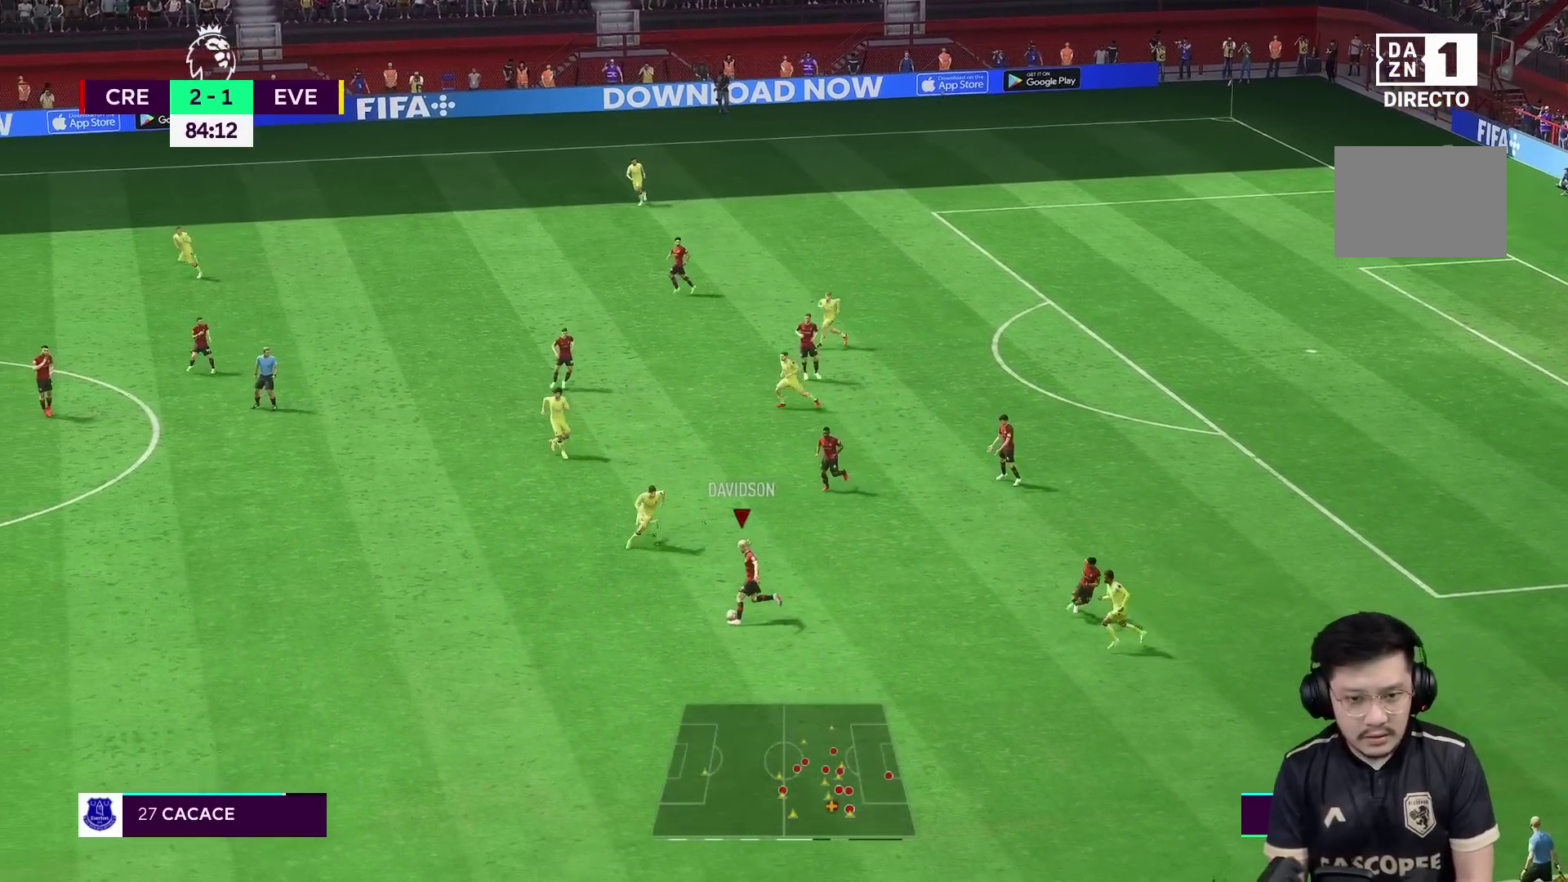
{"buttons": ["R1"], "left_stick": "left", "right_stick": "center", "events": [[183, "R1", "down"], [433, "left_stick", "left"]]}
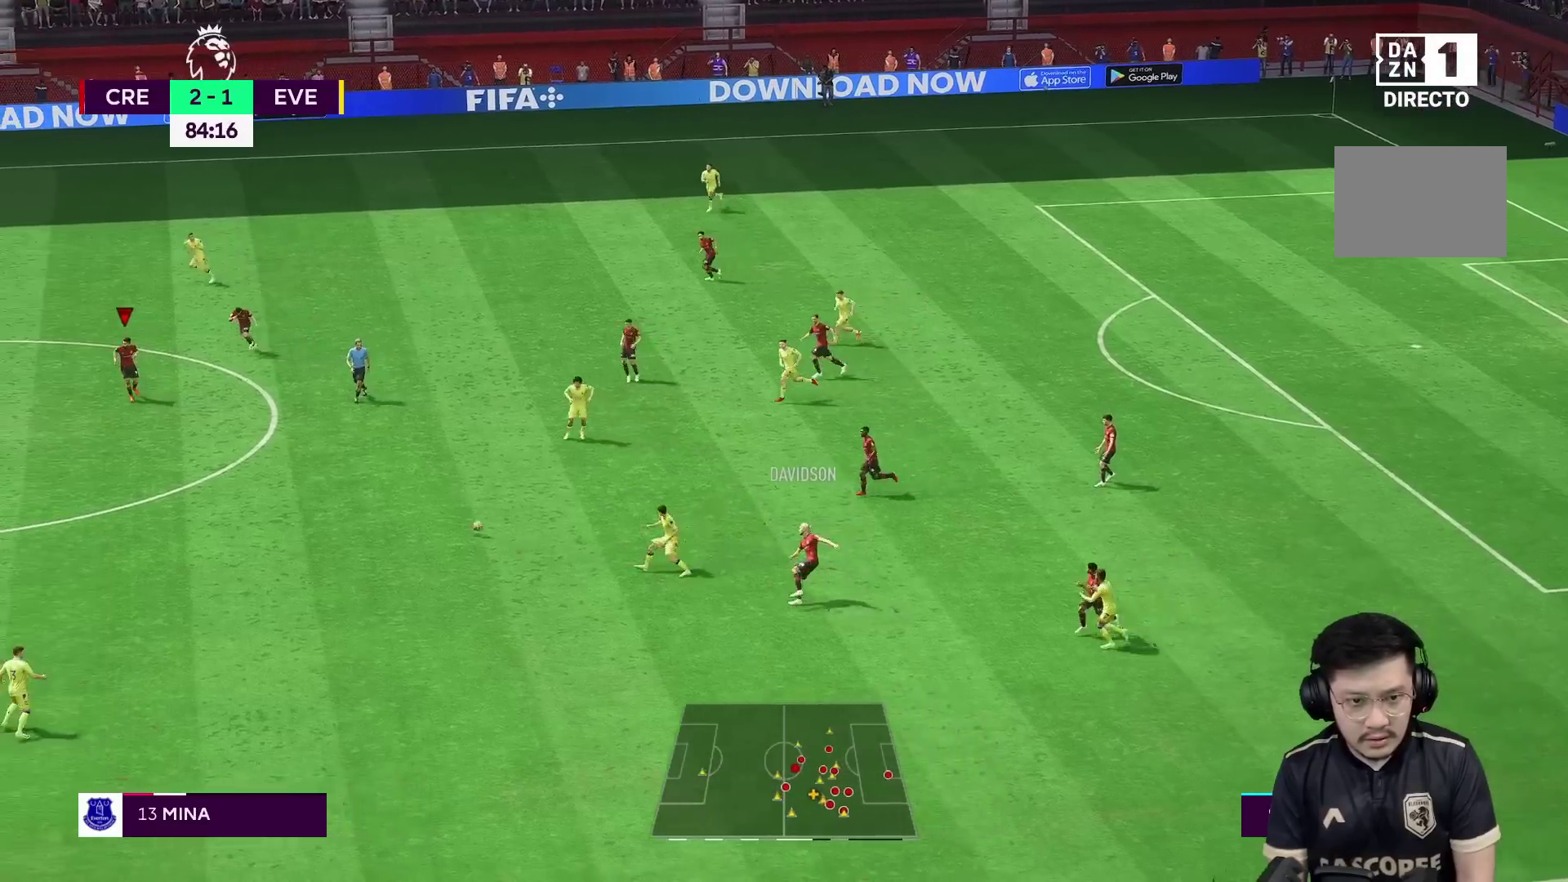
{"buttons": ["R1"], "left_stick": "left", "right_stick": "center", "events": []}
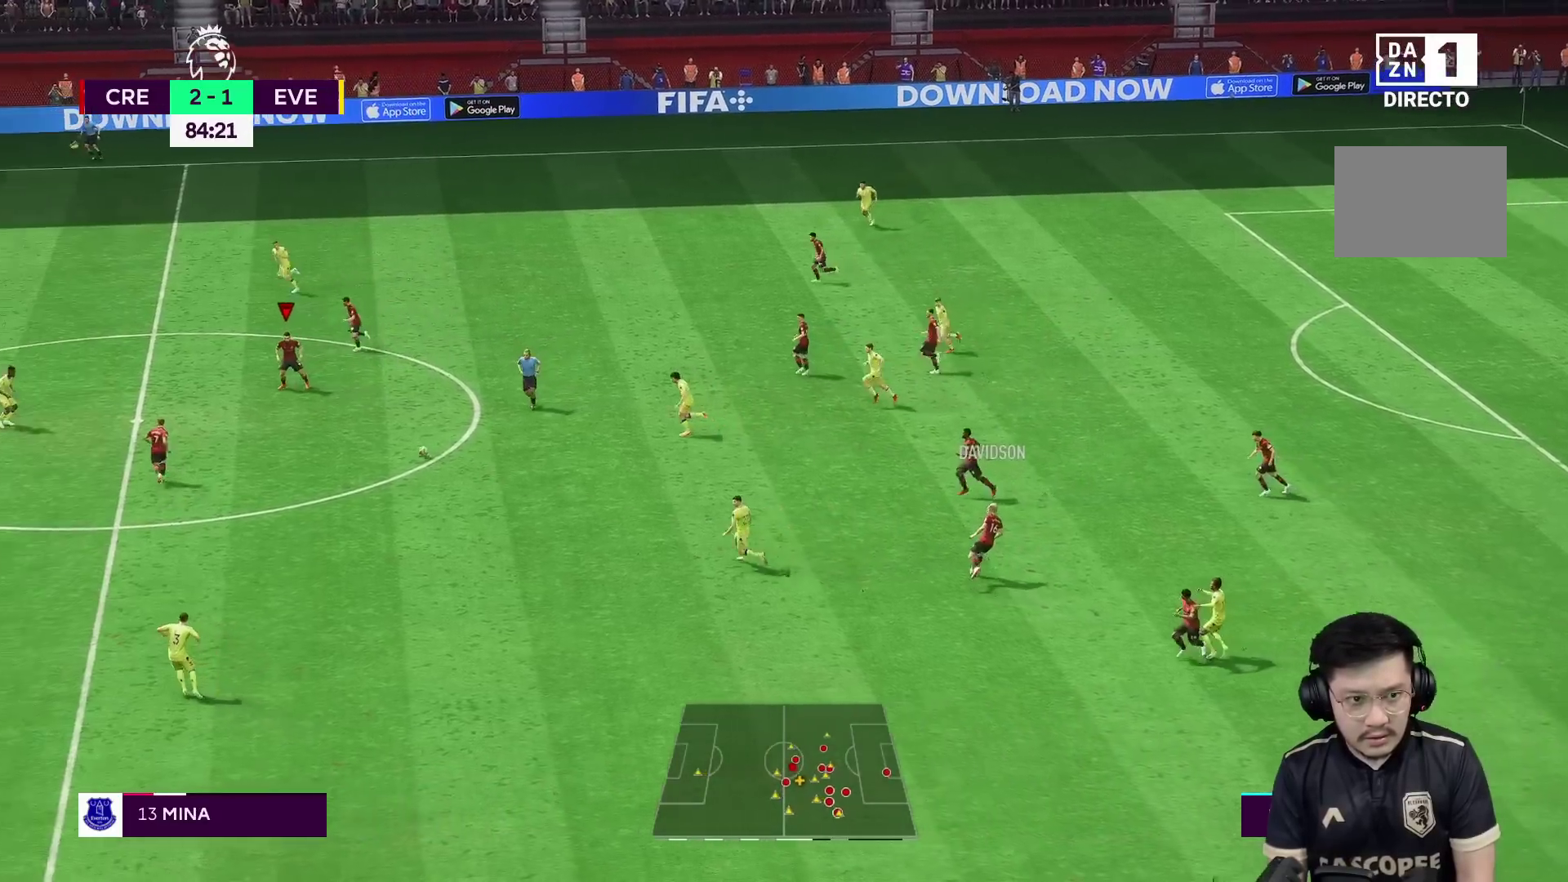
{"buttons": [], "left_stick": "down-left", "right_stick": "center", "events": [[167, "L1", "down"], [167, "left_stick", "down-left"], [200, "R1", "up"], [250, "L1", "up"]]}
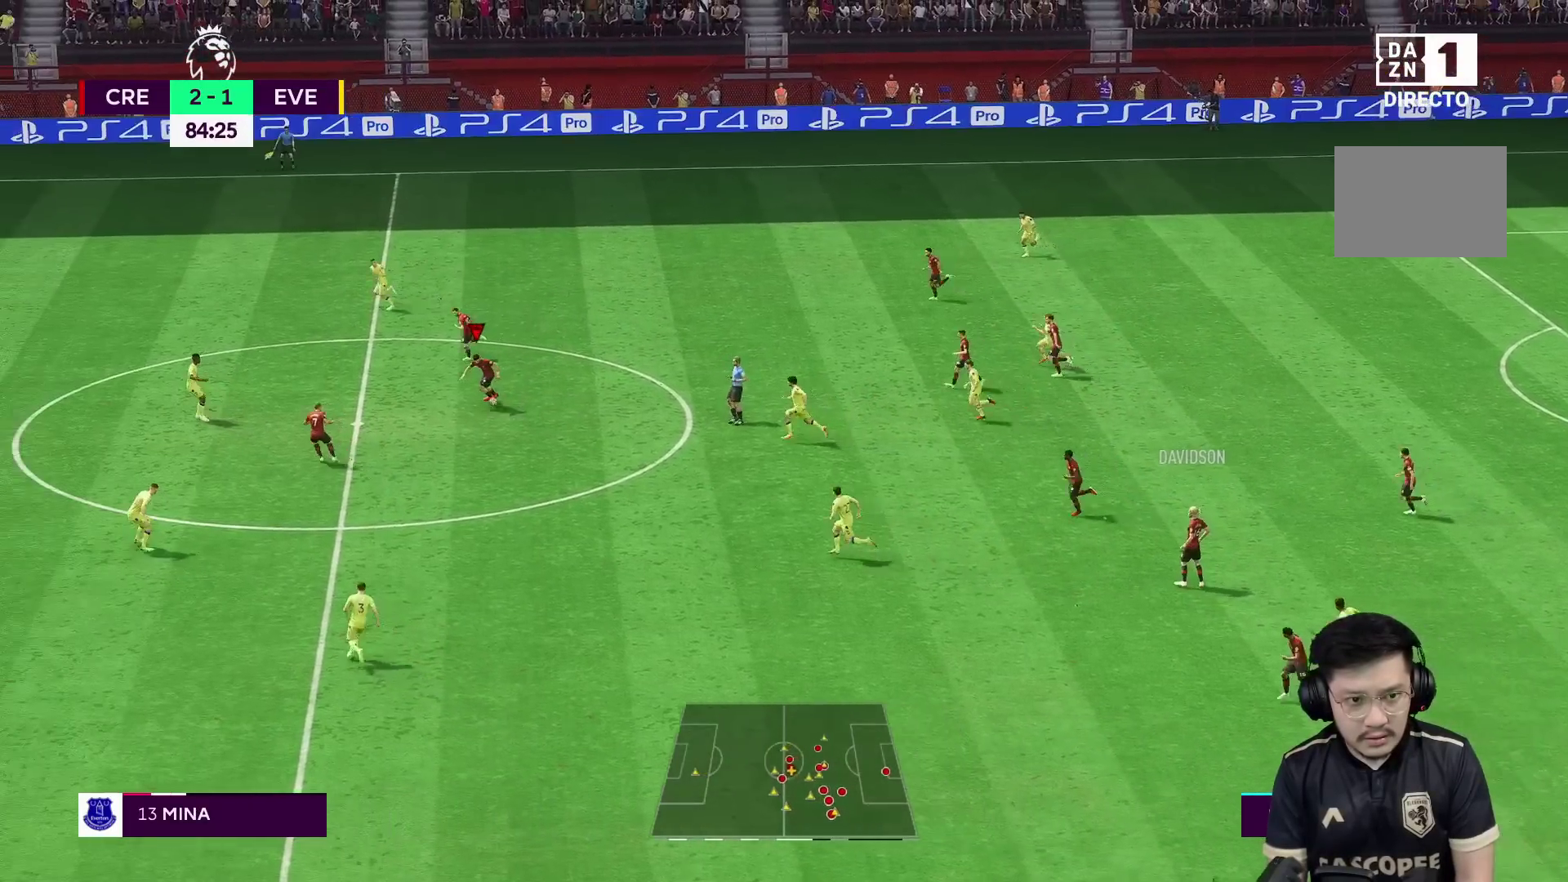
{"buttons": [], "left_stick": "center", "right_stick": "center", "events": [[283, "left_stick", "left"], [500, "left_stick", "center"]]}
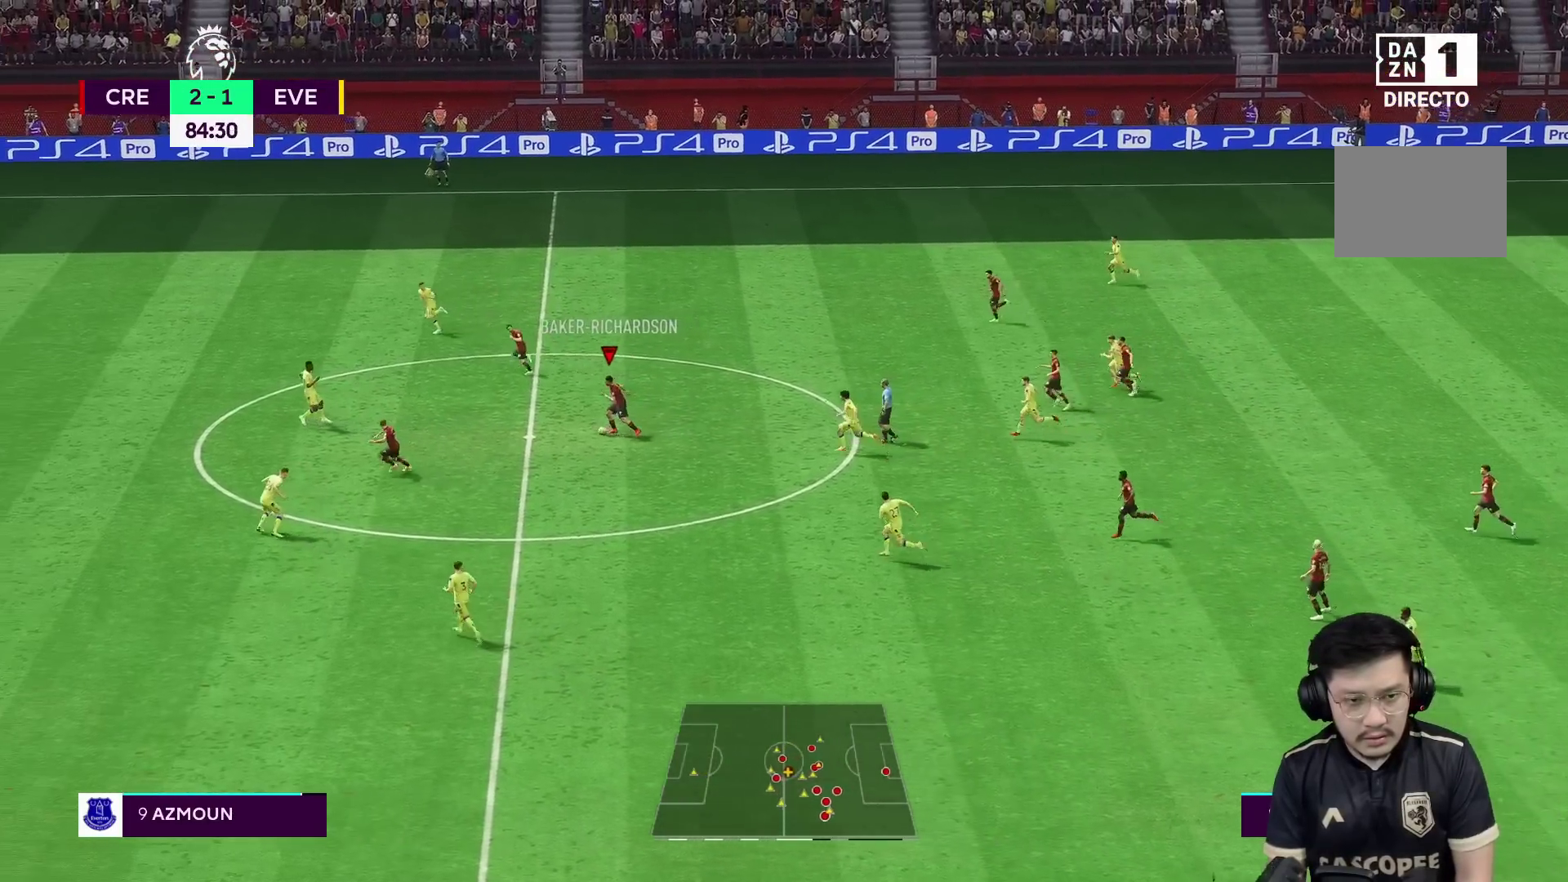
{"buttons": ["R1"], "left_stick": "left", "right_stick": "center", "events": [[117, "left_stick", "left"], [150, "right_stick", "left"], [217, "right_stick", "center"], [283, "R1", "down"]]}
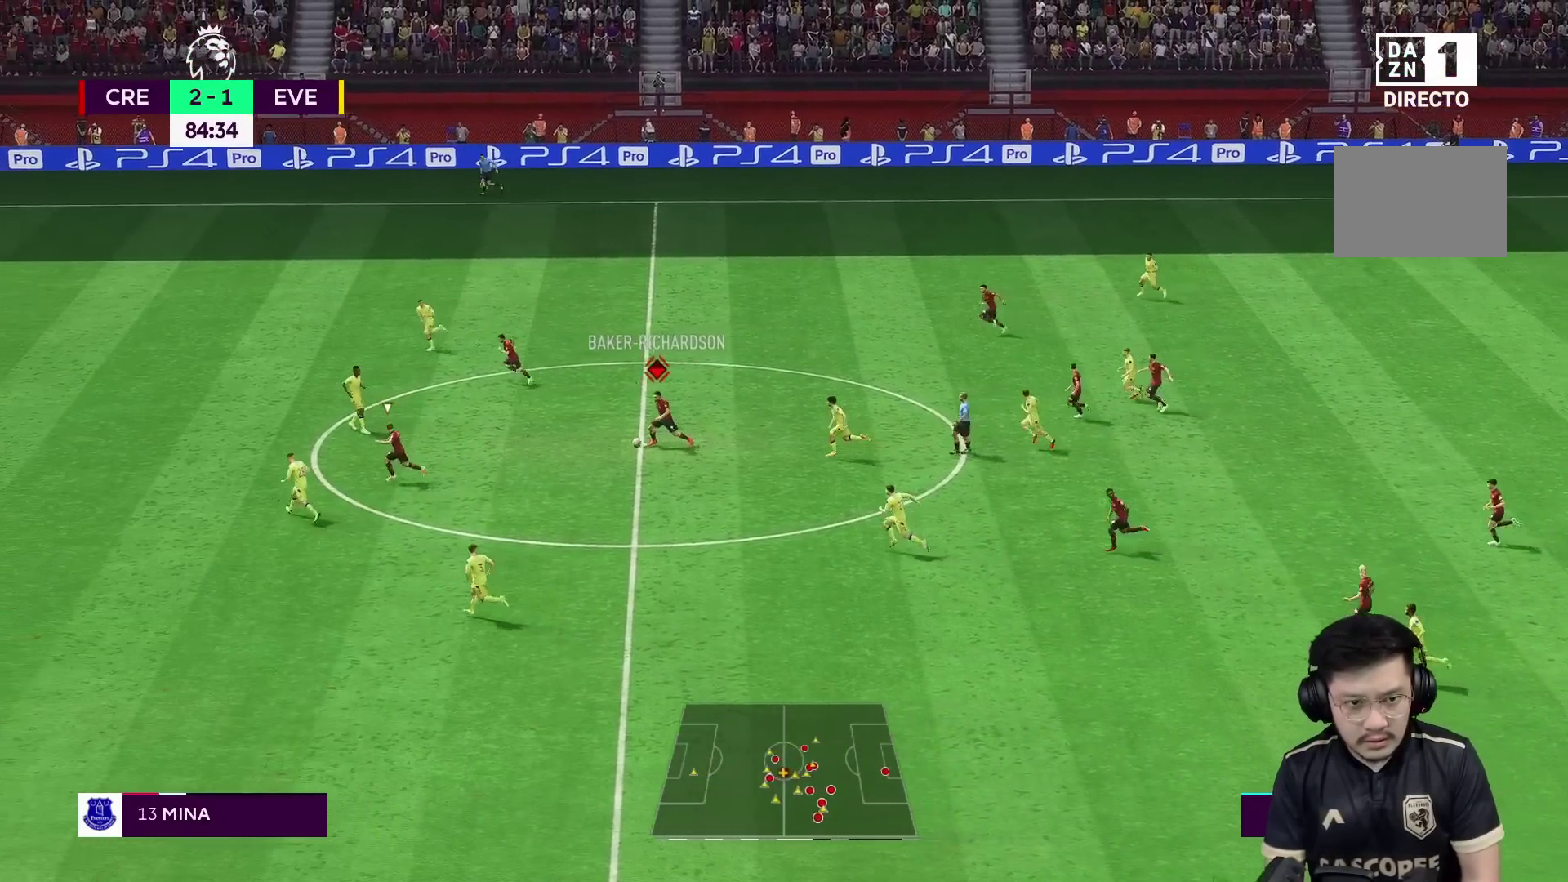
{"buttons": ["Y", "R1"], "left_stick": "down-left", "right_stick": "center"}
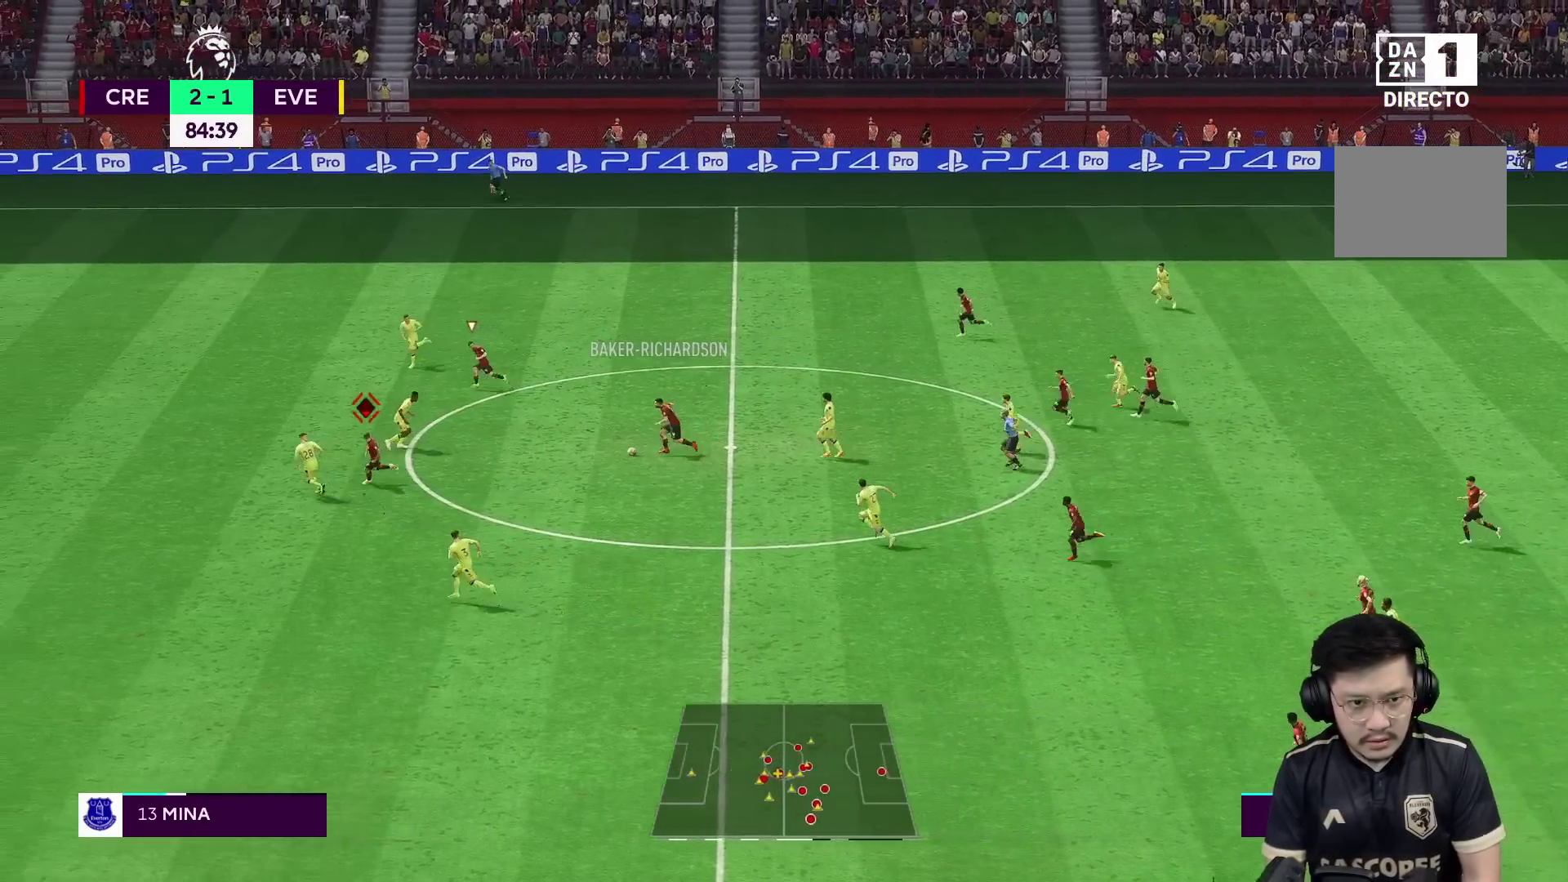
{"buttons": ["R1"], "left_stick": "down-left", "right_stick": "center", "events": [[183, "Y", "up"]]}
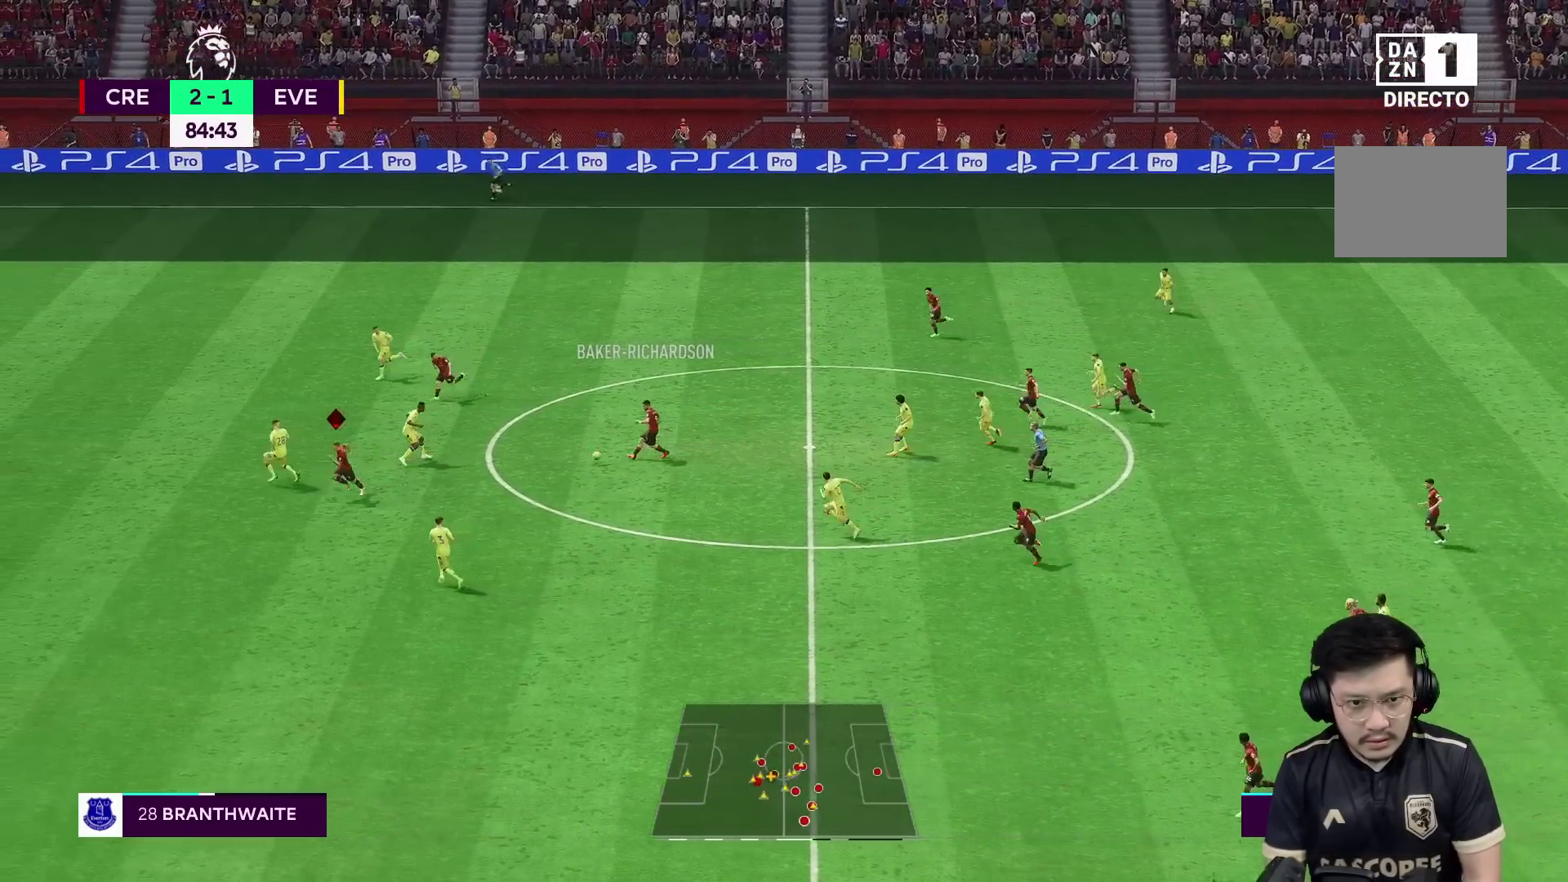
{"buttons": ["R1"], "left_stick": "left", "right_stick": "center", "events": [[317, "left_stick", "left"]]}
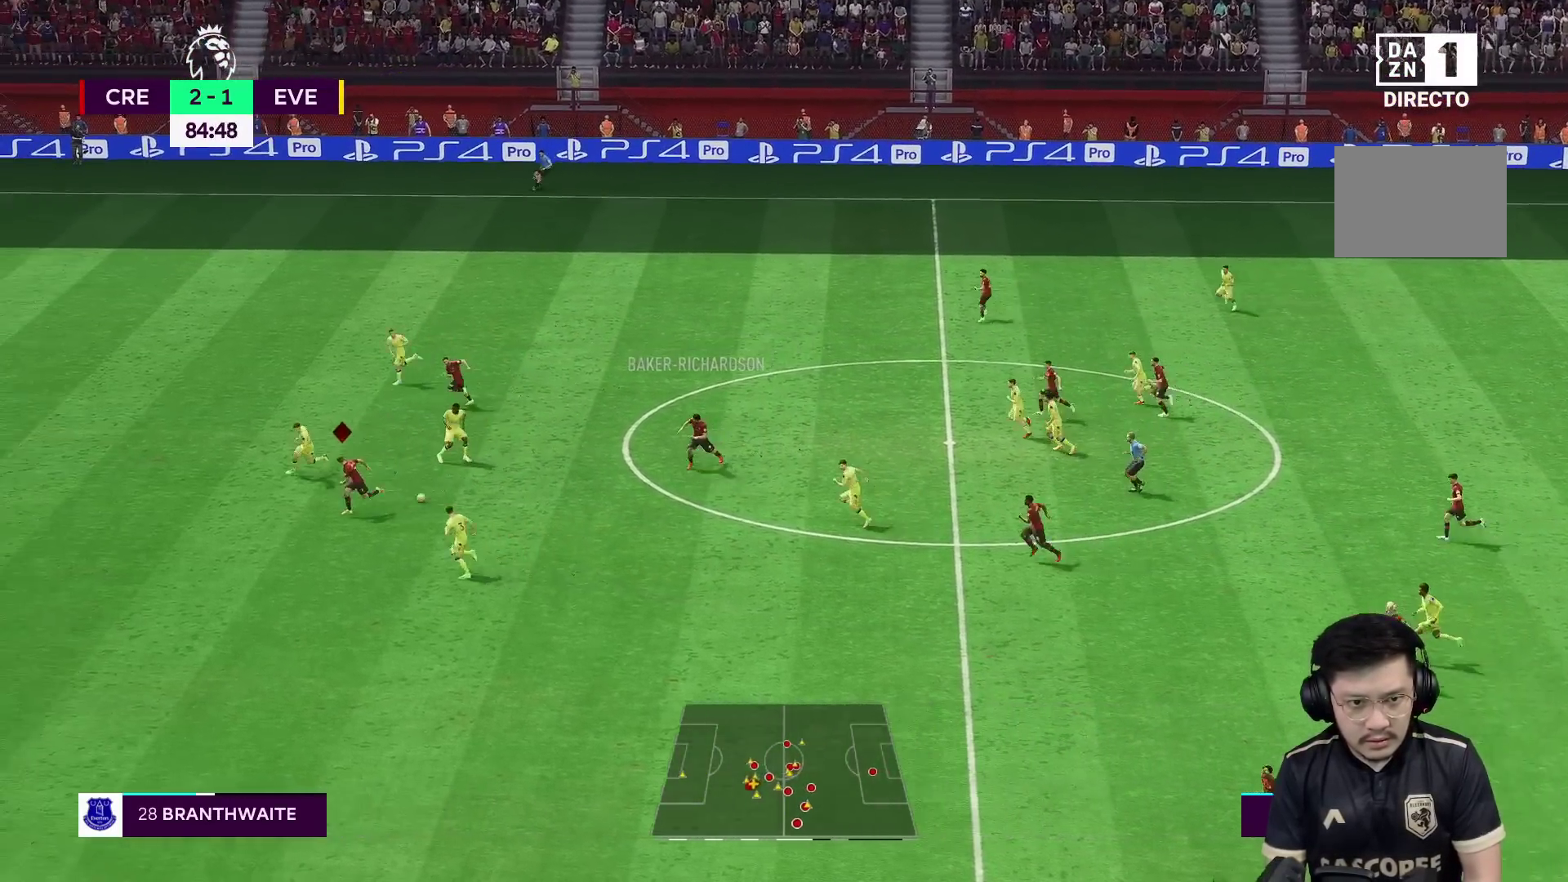
{"buttons": ["R1"], "left_stick": "left", "right_stick": "center", "events": []}
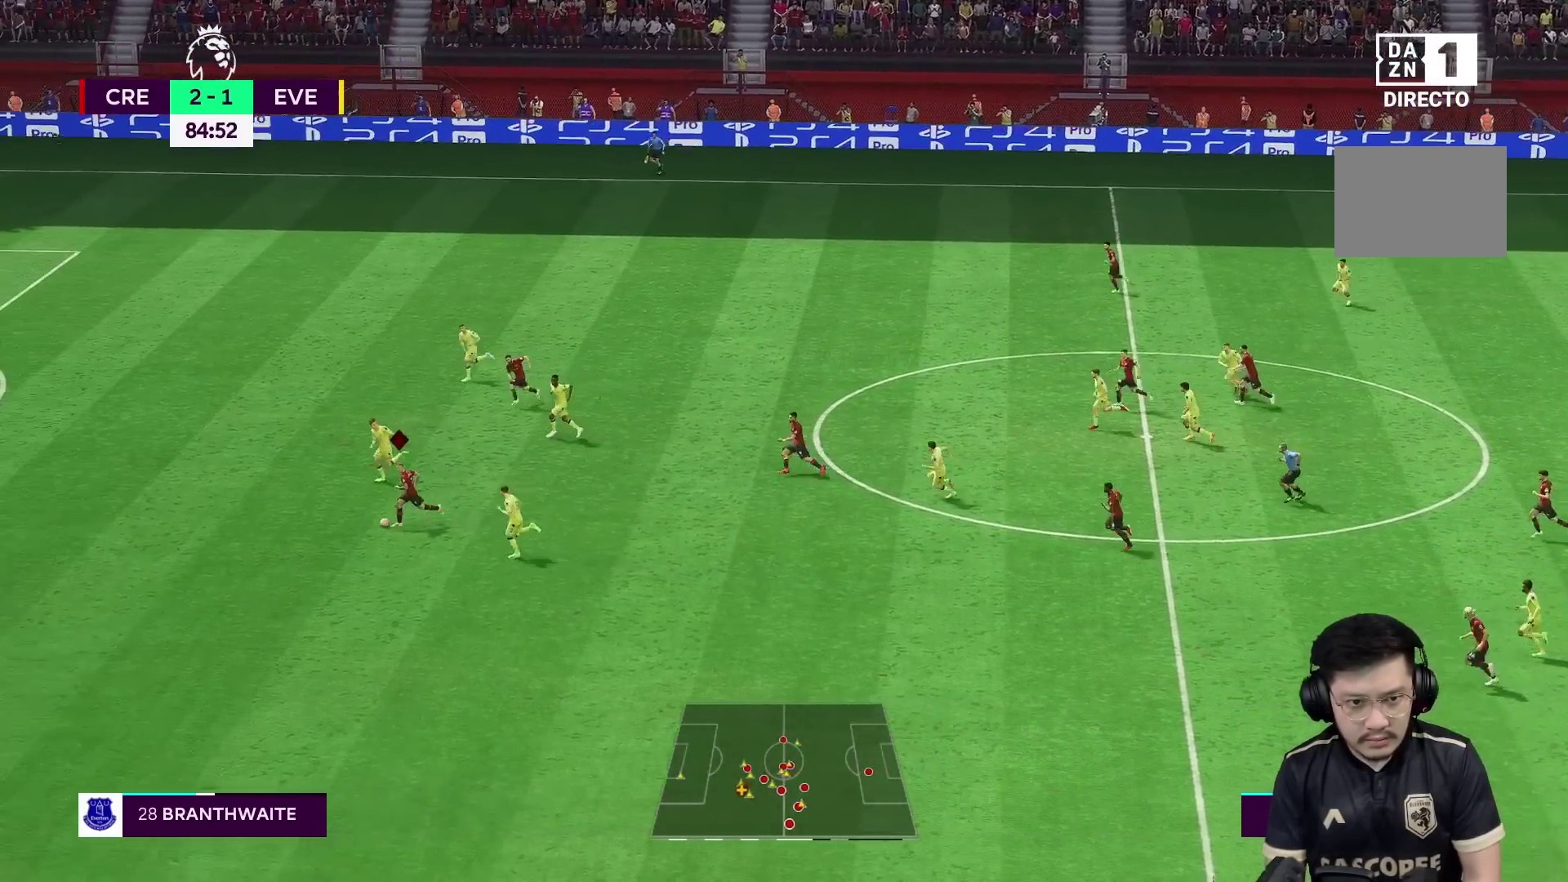
{"buttons": ["R1"], "left_stick": "left", "right_stick": "center", "events": []}
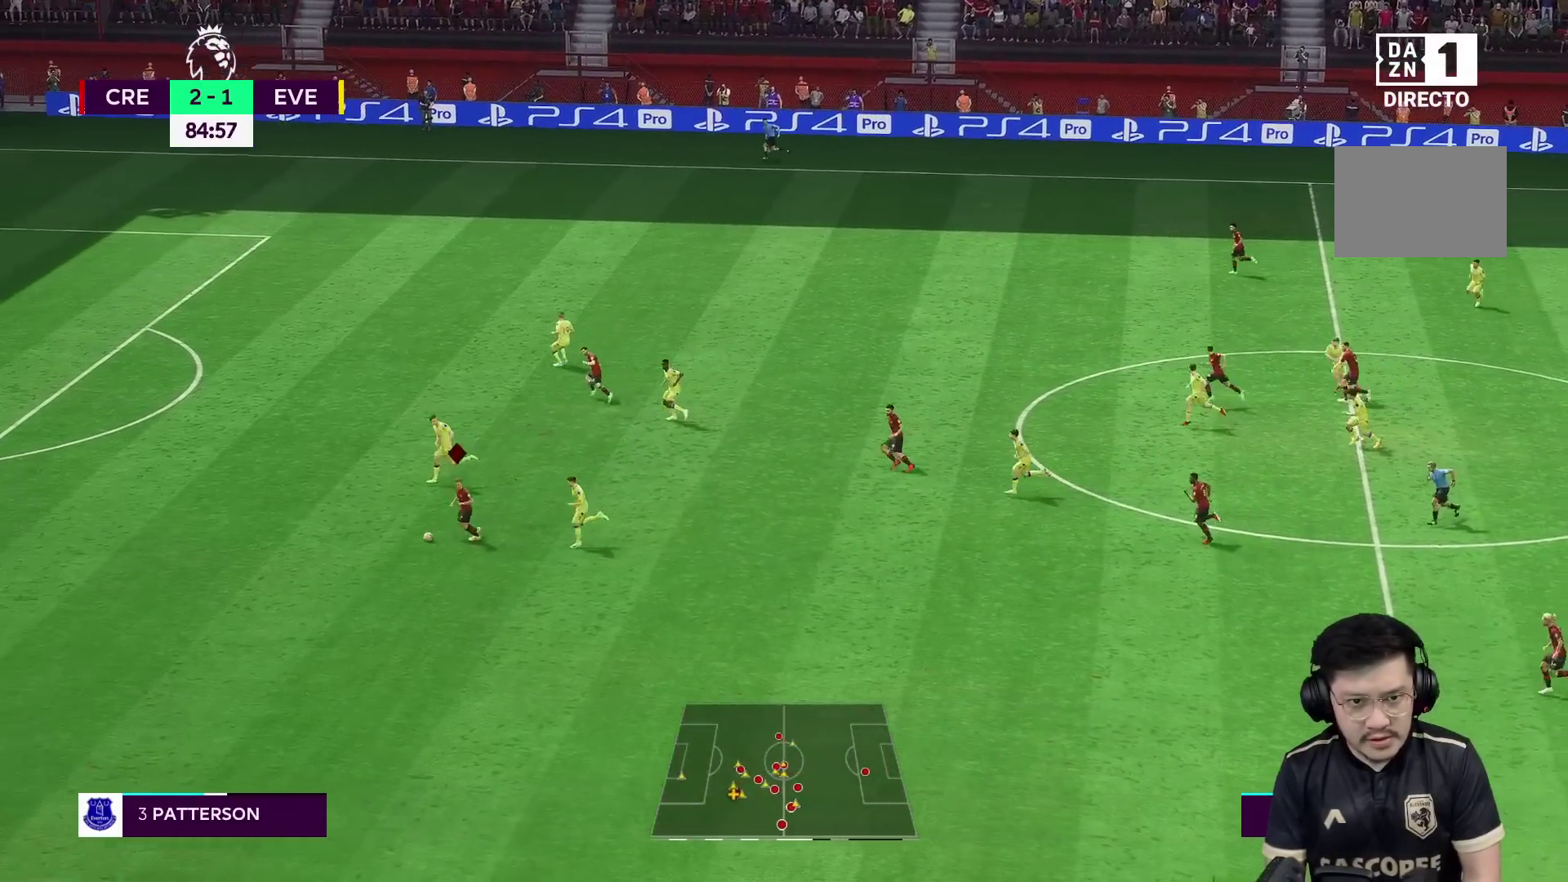
{"buttons": ["R1"], "left_stick": "left", "right_stick": "center", "events": []}
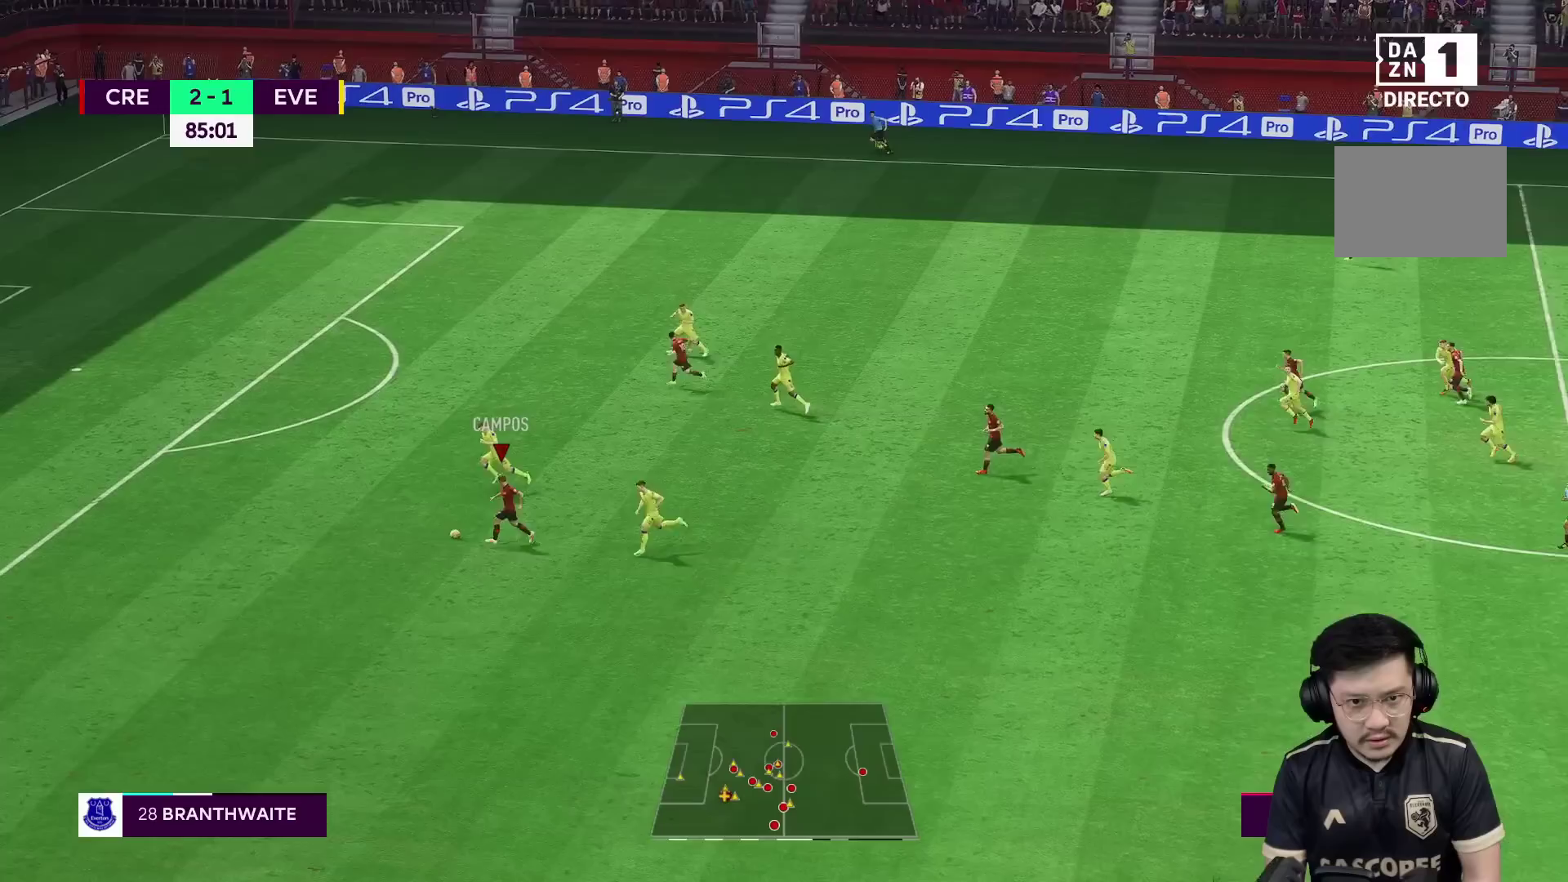
{"buttons": [], "left_stick": "up", "right_stick": "center", "events": [[267, "A", "down"], [267, "L1", "down"], [267, "R1", "up"], [300, "left_stick", "up-right"], [433, "A", "up"], [433, "L1", "up"], [467, "left_stick", "up"]]}
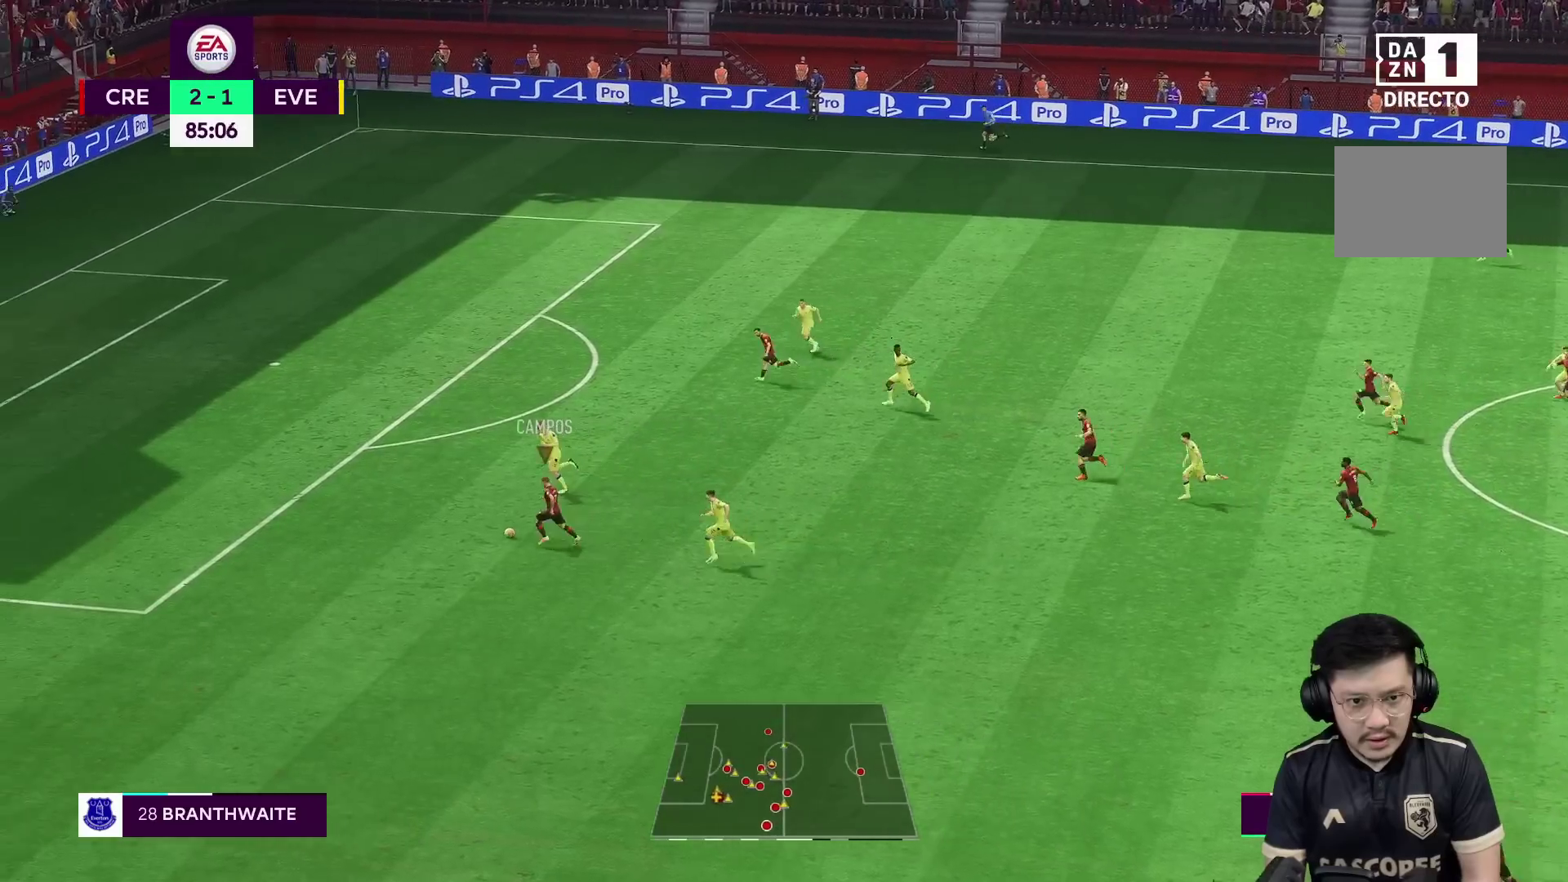
{"buttons": ["R1"], "left_stick": "up-left", "right_stick": "center", "events": [[300, "left_stick", "center"], [467, "left_stick", "up-left"], [483, "R1", "down"]]}
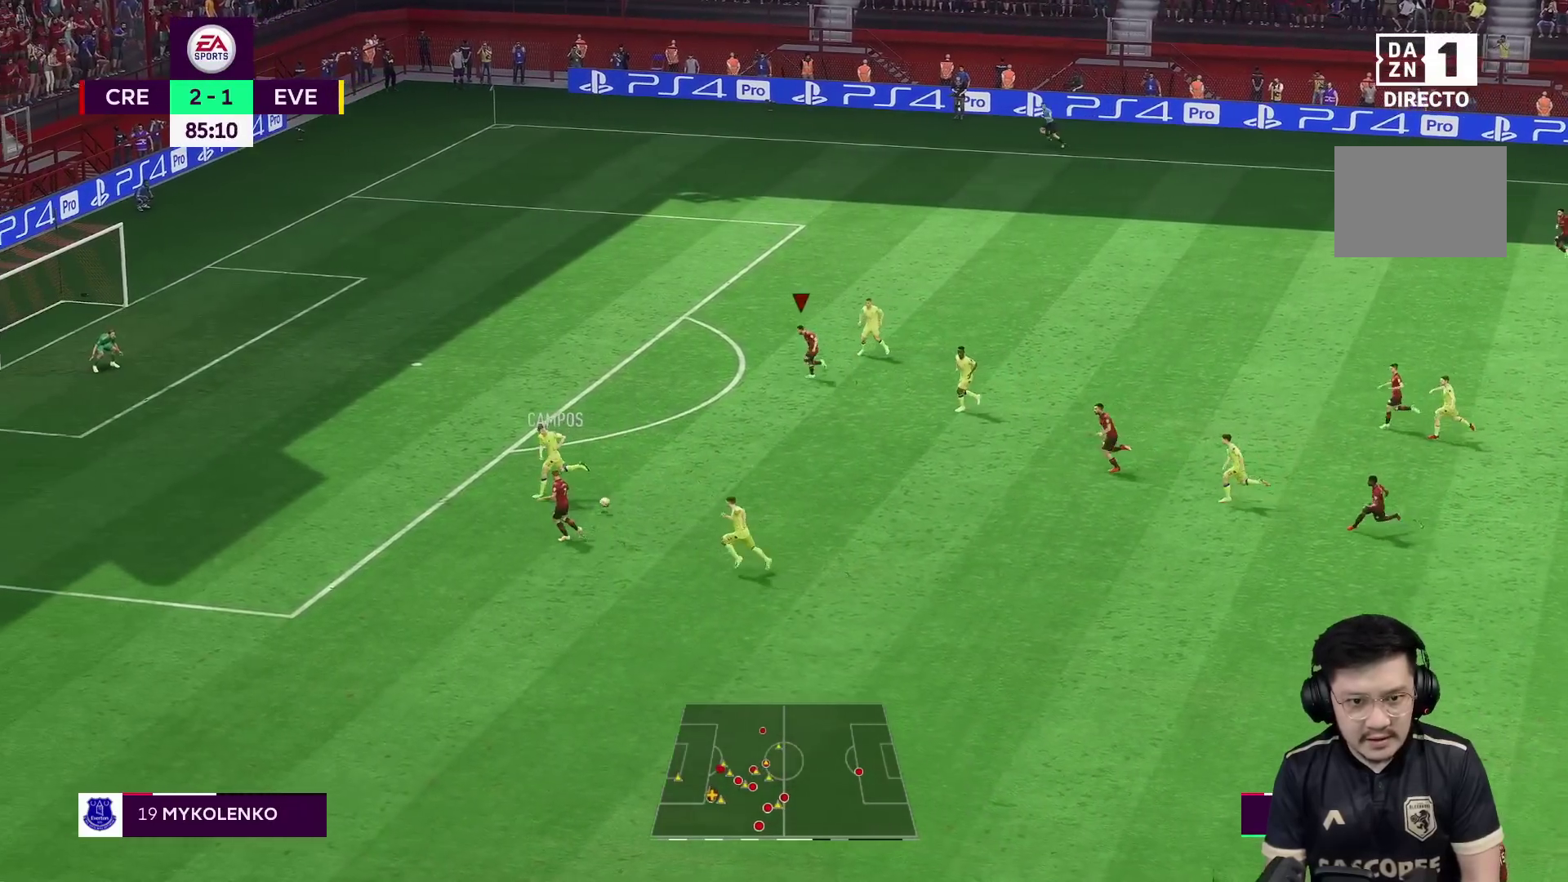
{"buttons": [], "left_stick": "left", "right_stick": "center", "events": [[50, "left_stick", "left"], [317, "R1", "up"]]}
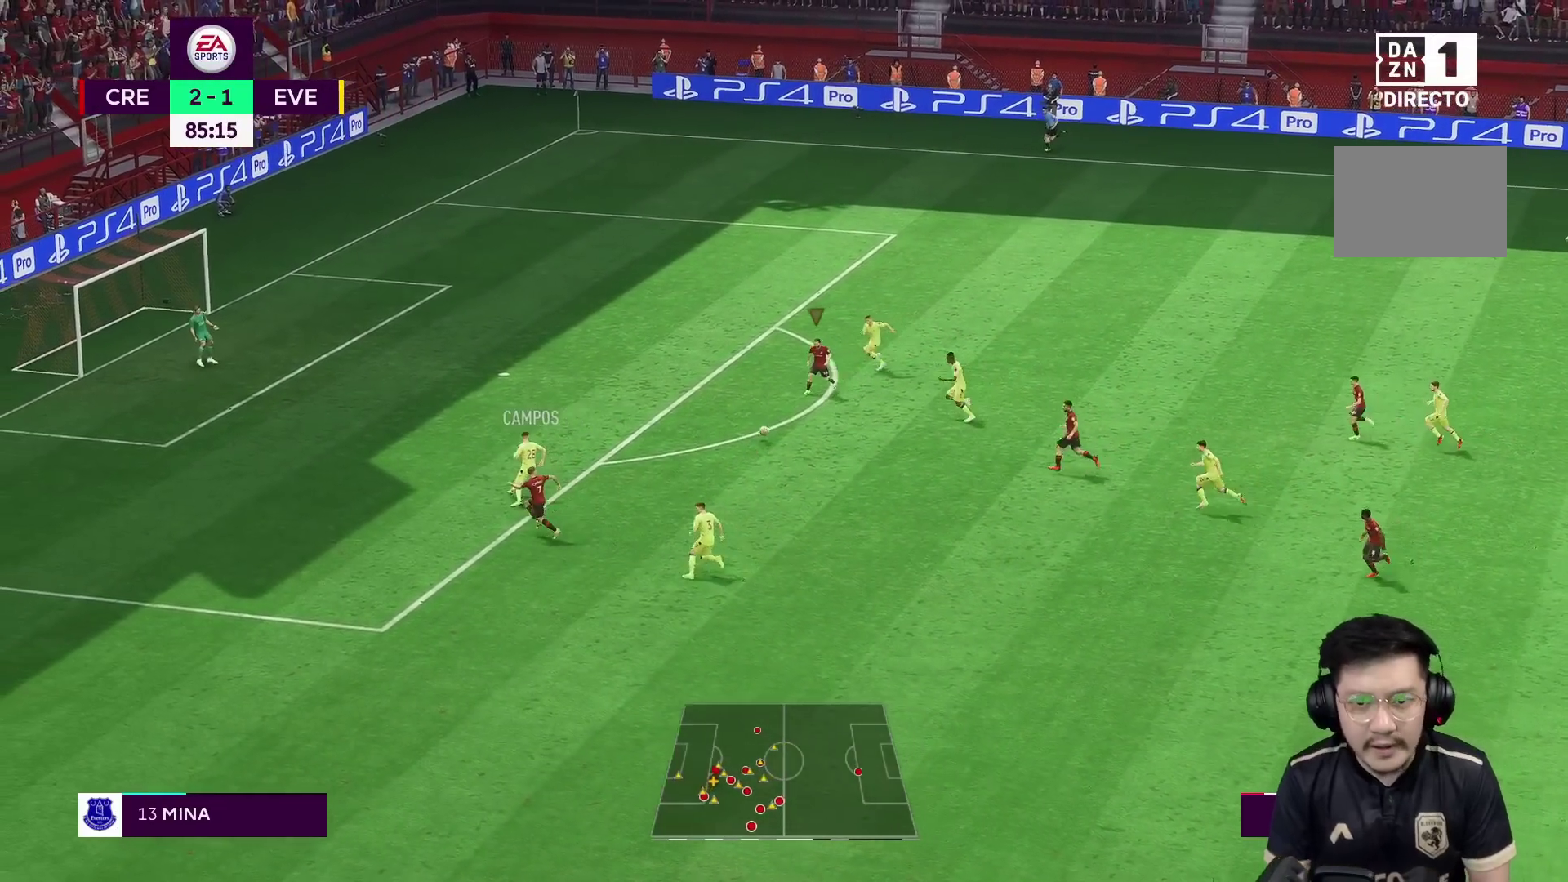
{"buttons": [], "left_stick": "left", "right_stick": "center", "events": []}
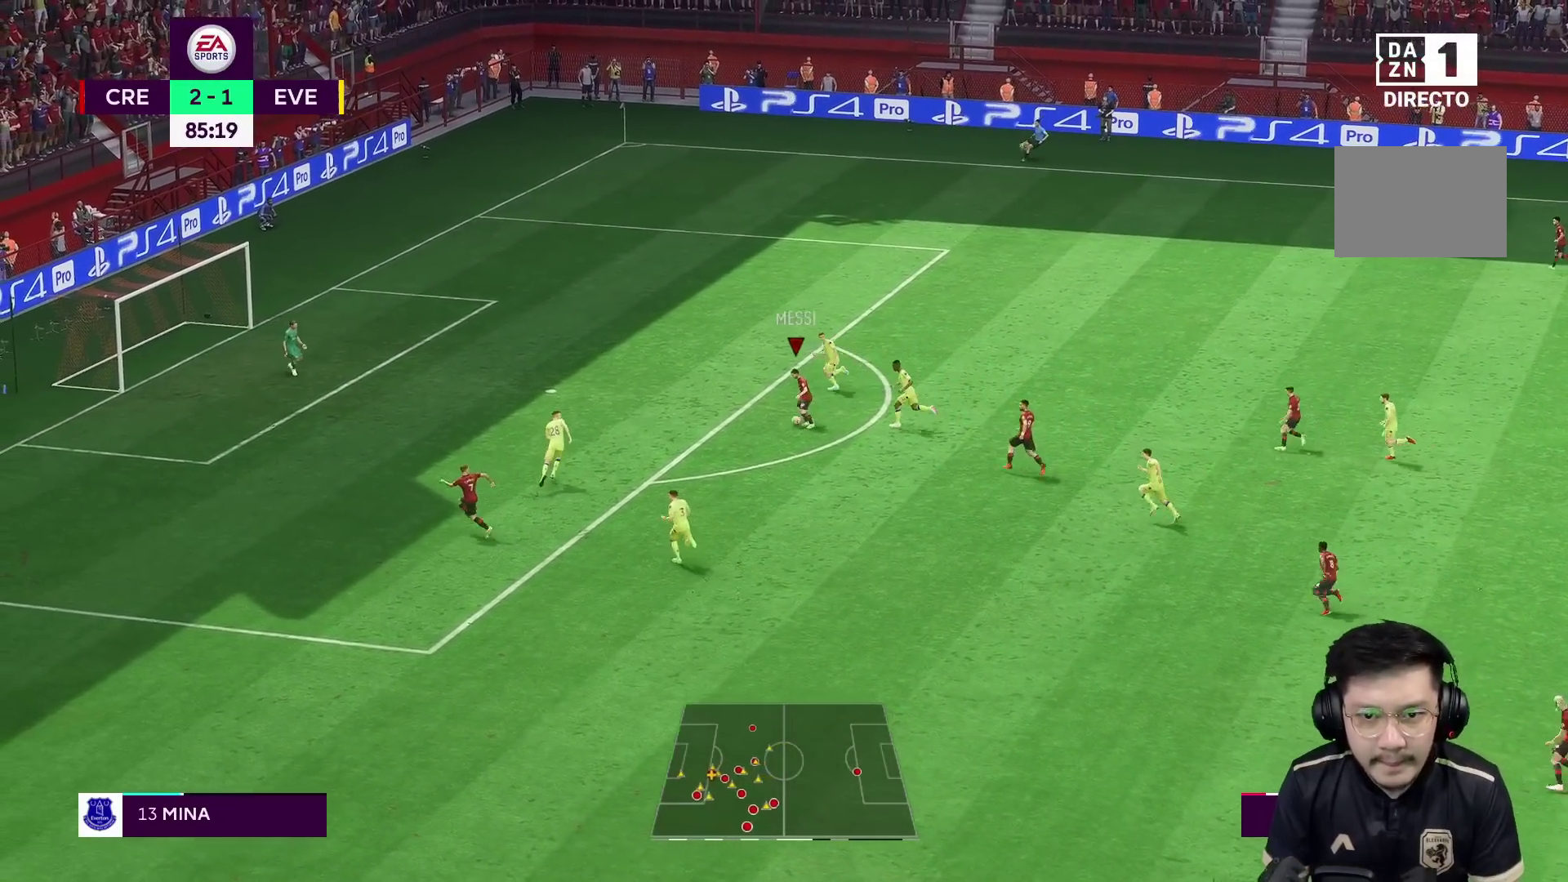
{"buttons": ["X"], "left_stick": "left", "right_stick": "center", "events": [[50, "X", "down"], [250, "X", "up"], [500, "X", "down"]]}
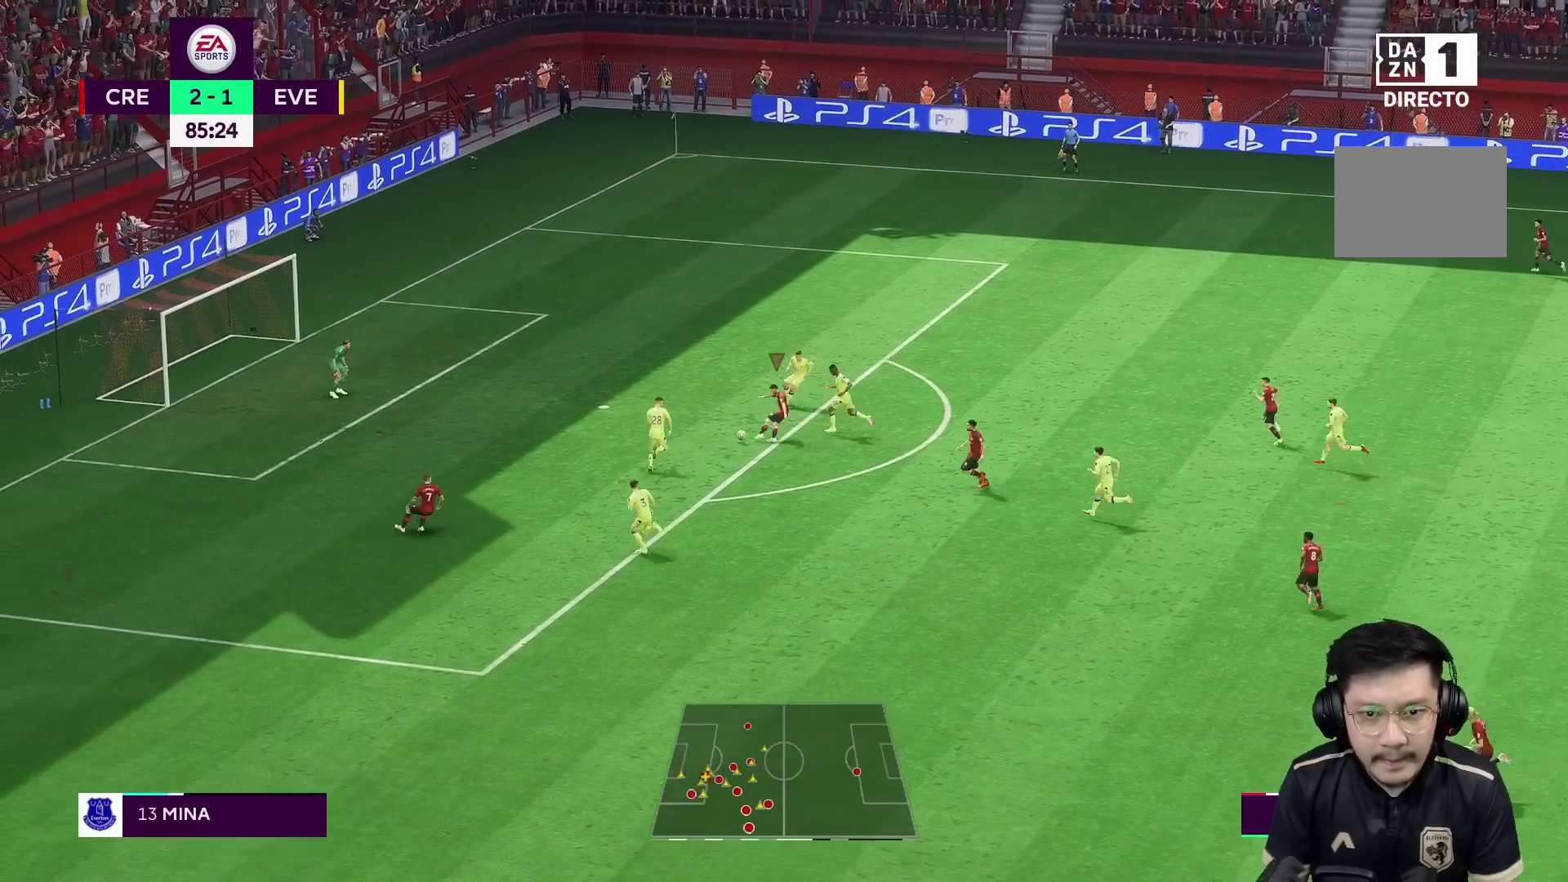
{"buttons": [], "left_stick": "left", "right_stick": "center", "events": [[50, "X", "up"]]}
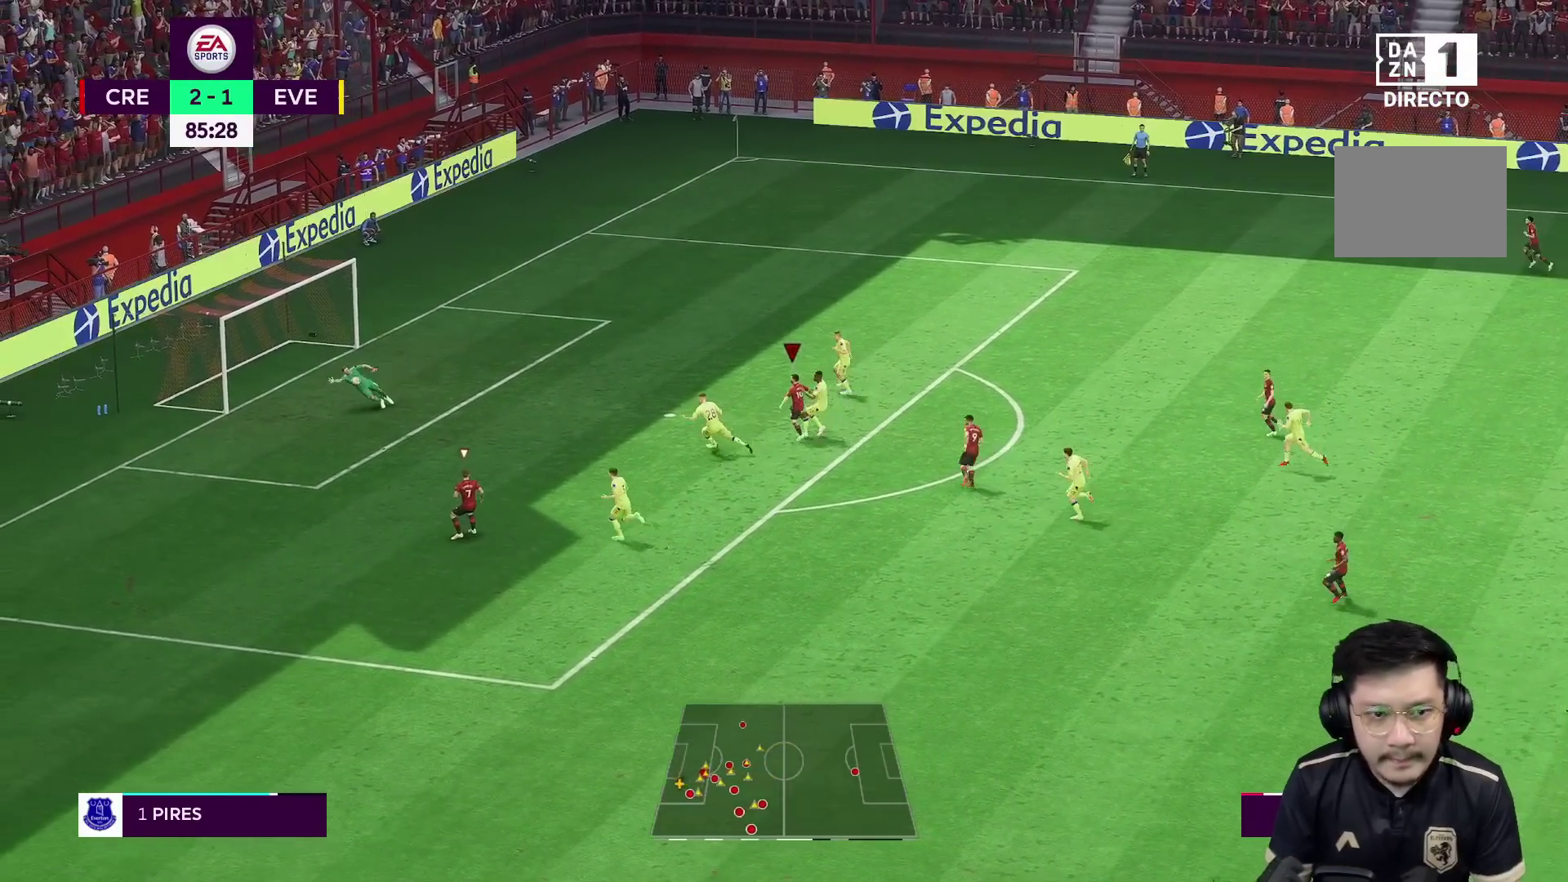
{"buttons": [], "left_stick": "down-right", "right_stick": "center", "events": [[50, "left_stick", "down"], [117, "left_stick", "down-right"]]}
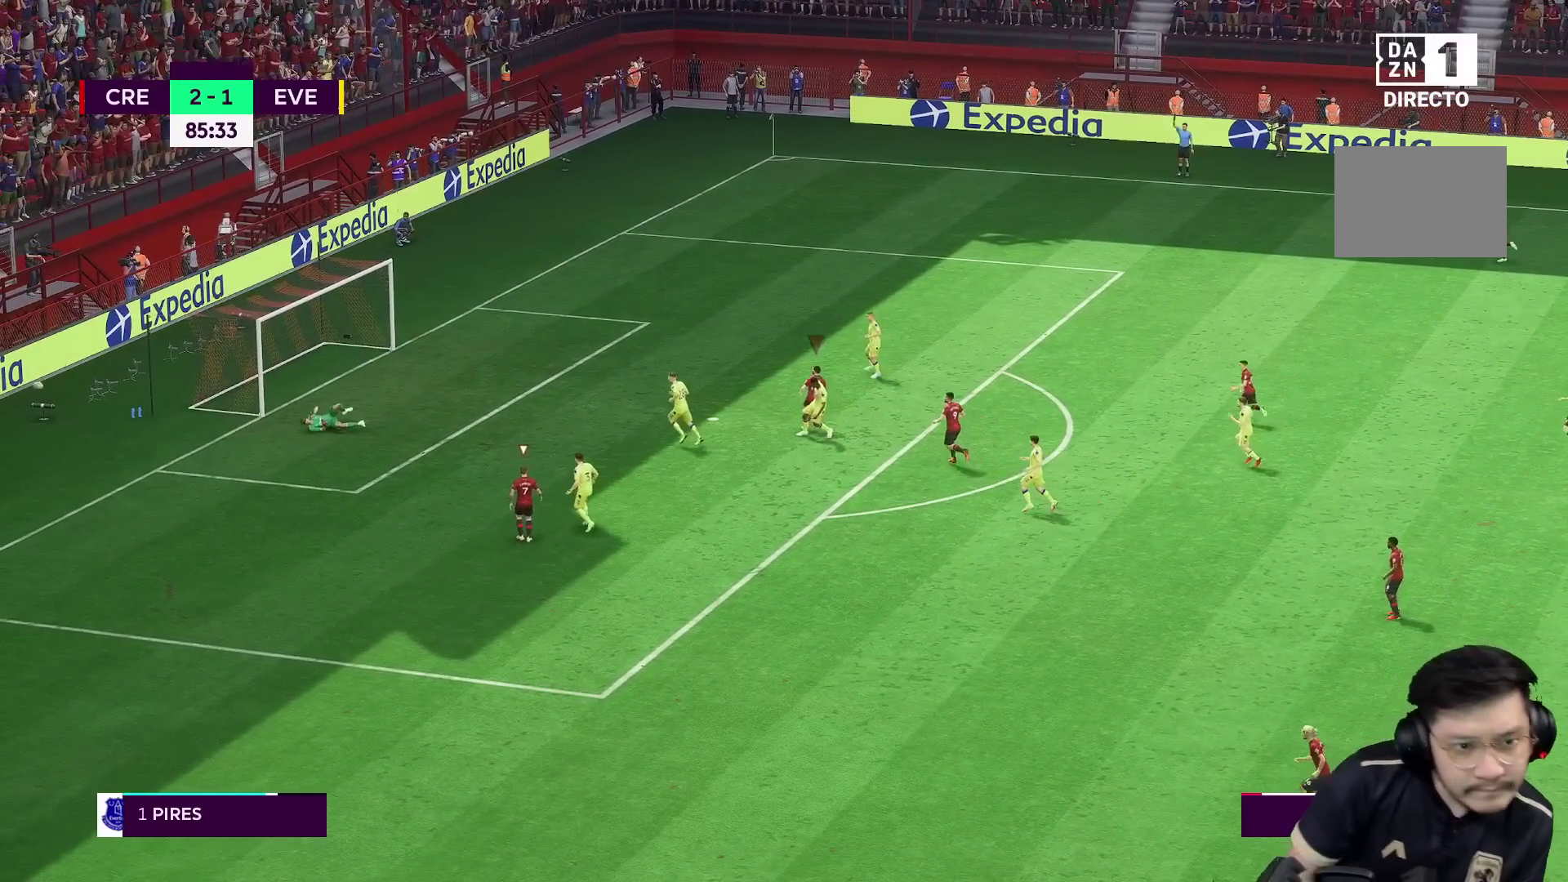
{"buttons": [], "left_stick": "center", "right_stick": "center", "events": [[450, "left_stick", "center"]]}
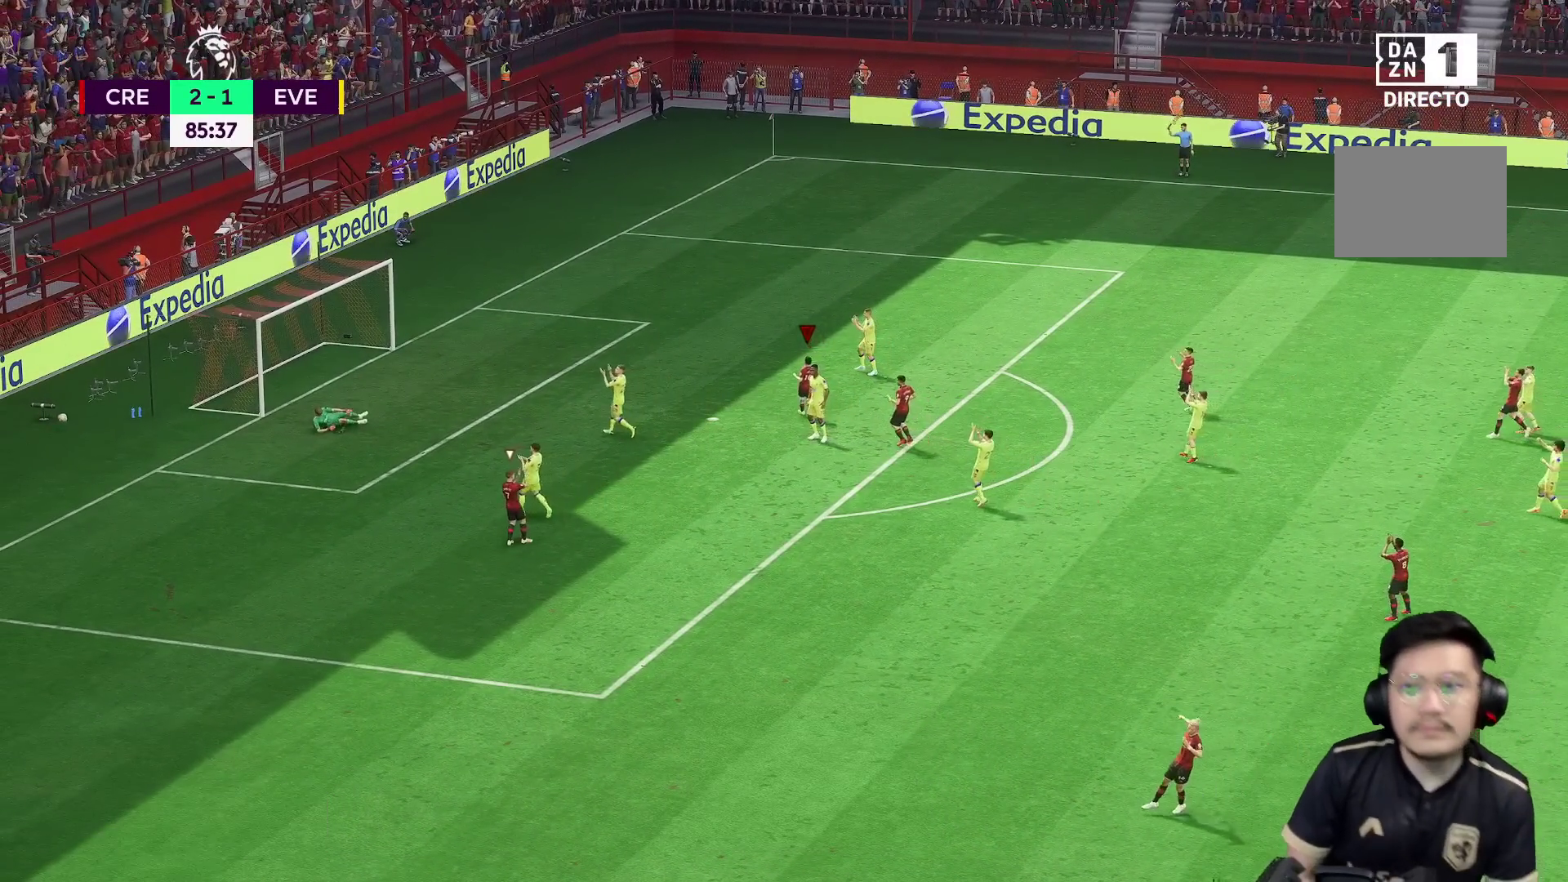
{"buttons": [], "left_stick": "center", "right_stick": "center", "events": []}